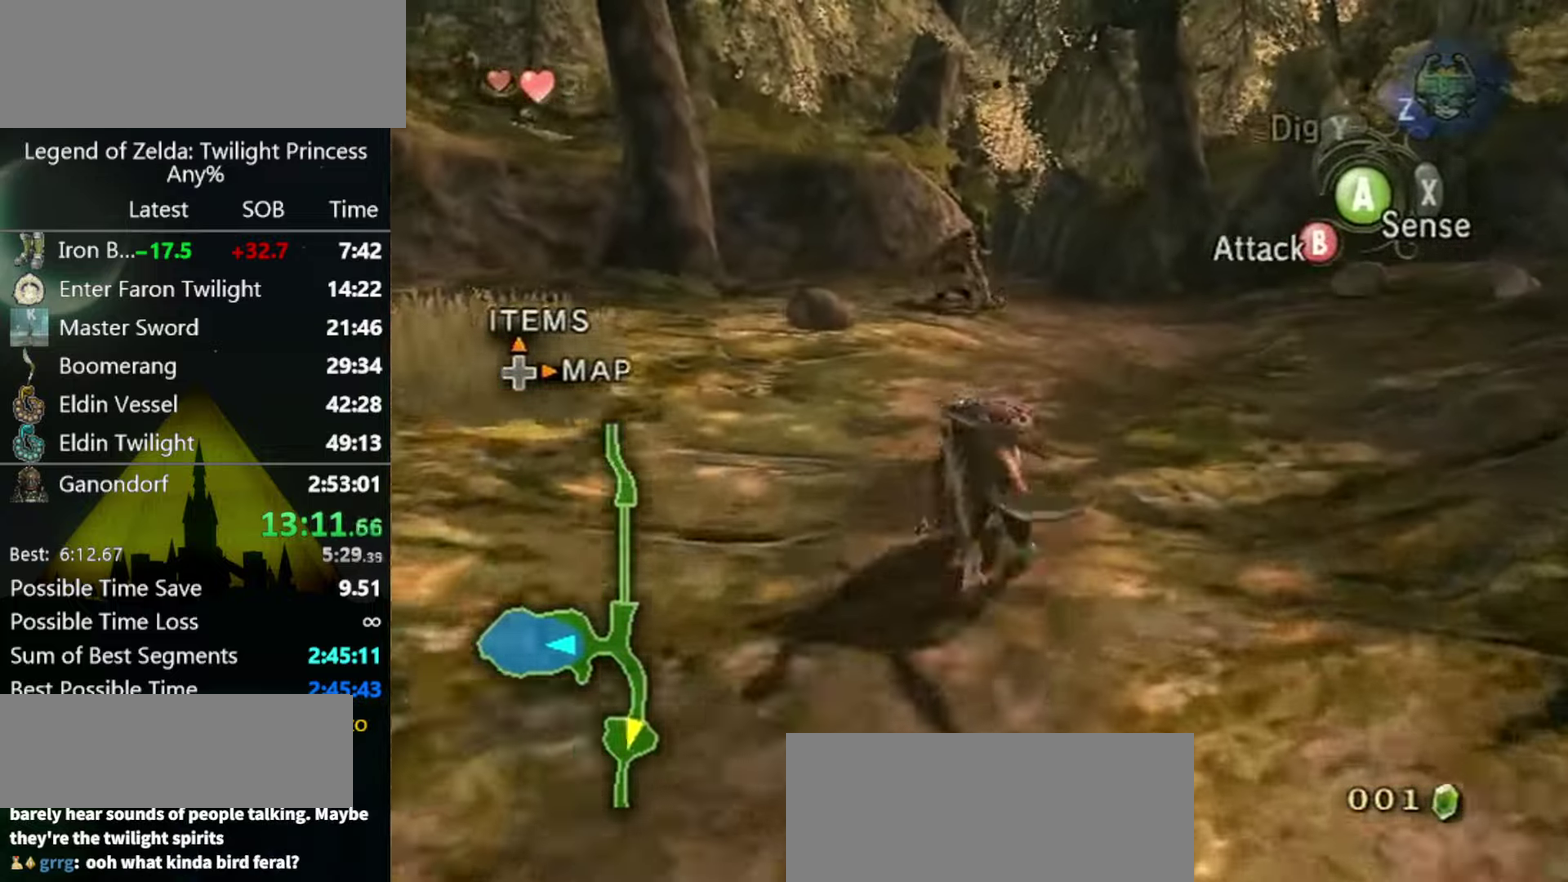
Gameplay with a controller (Nintendo layout); each line is a JSON object with the inputs held at the frame after it. "events" lists button and stick changes between this image and that frame as [ms after this image, input, new state], when the widget could be followed in between. Not read: L3 R3.
{"buttons": [], "left_stick": "up-right", "right_stick": "center", "events": [[467, "left_stick", "up-right"]]}
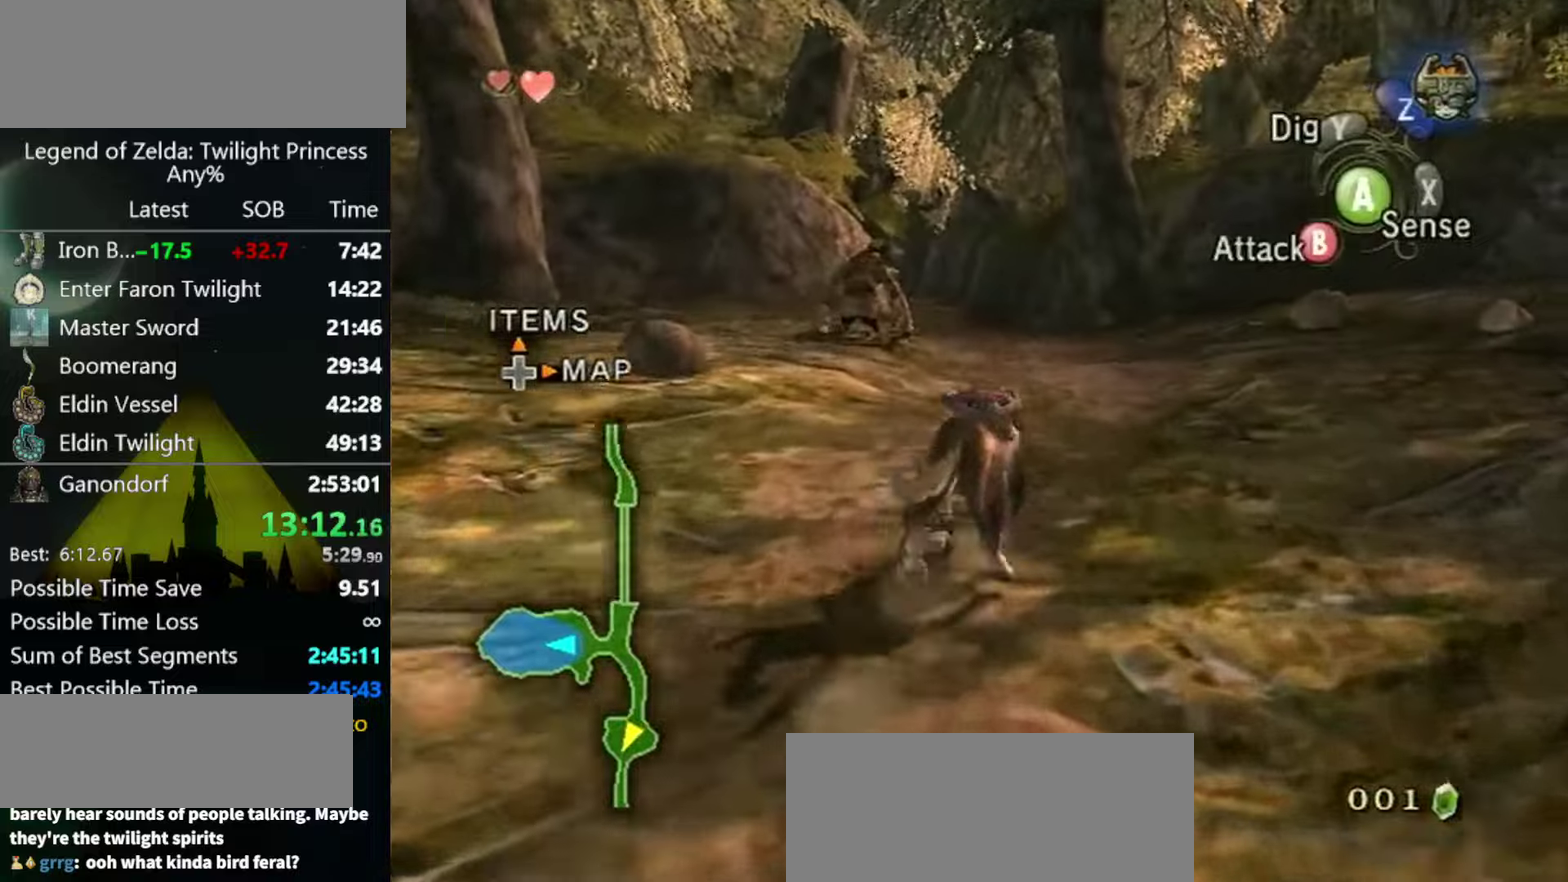
{"buttons": [], "left_stick": "up", "right_stick": "center", "events": [[100, "left_stick", "up"], [267, "left_stick", "up-right"], [334, "A", "down"], [400, "A", "up"], [434, "left_stick", "up"]]}
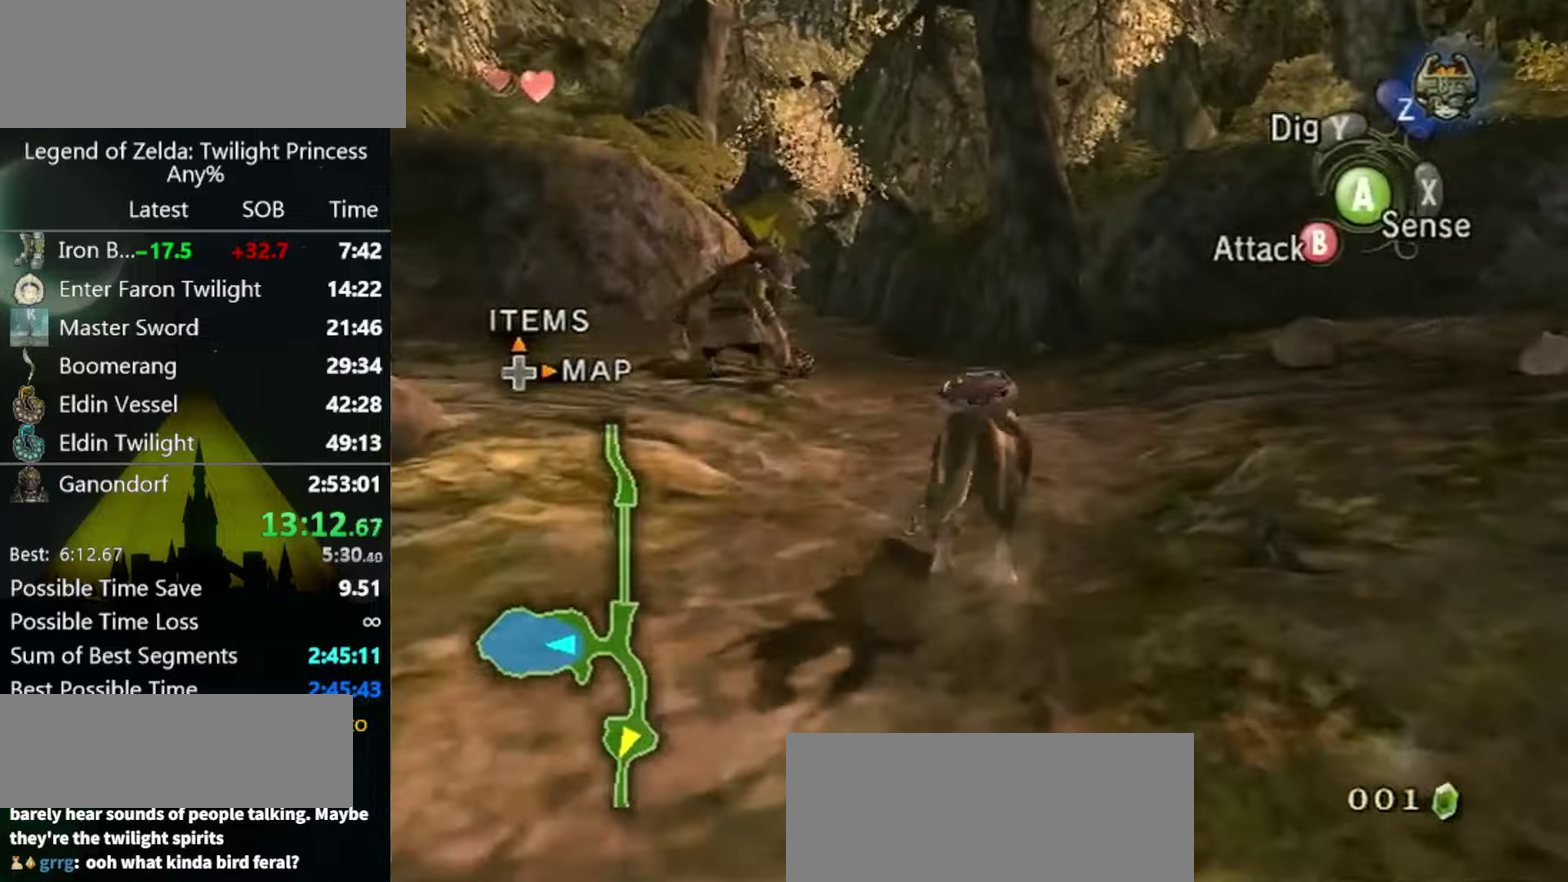
{"buttons": [], "left_stick": "up", "right_stick": "center", "events": []}
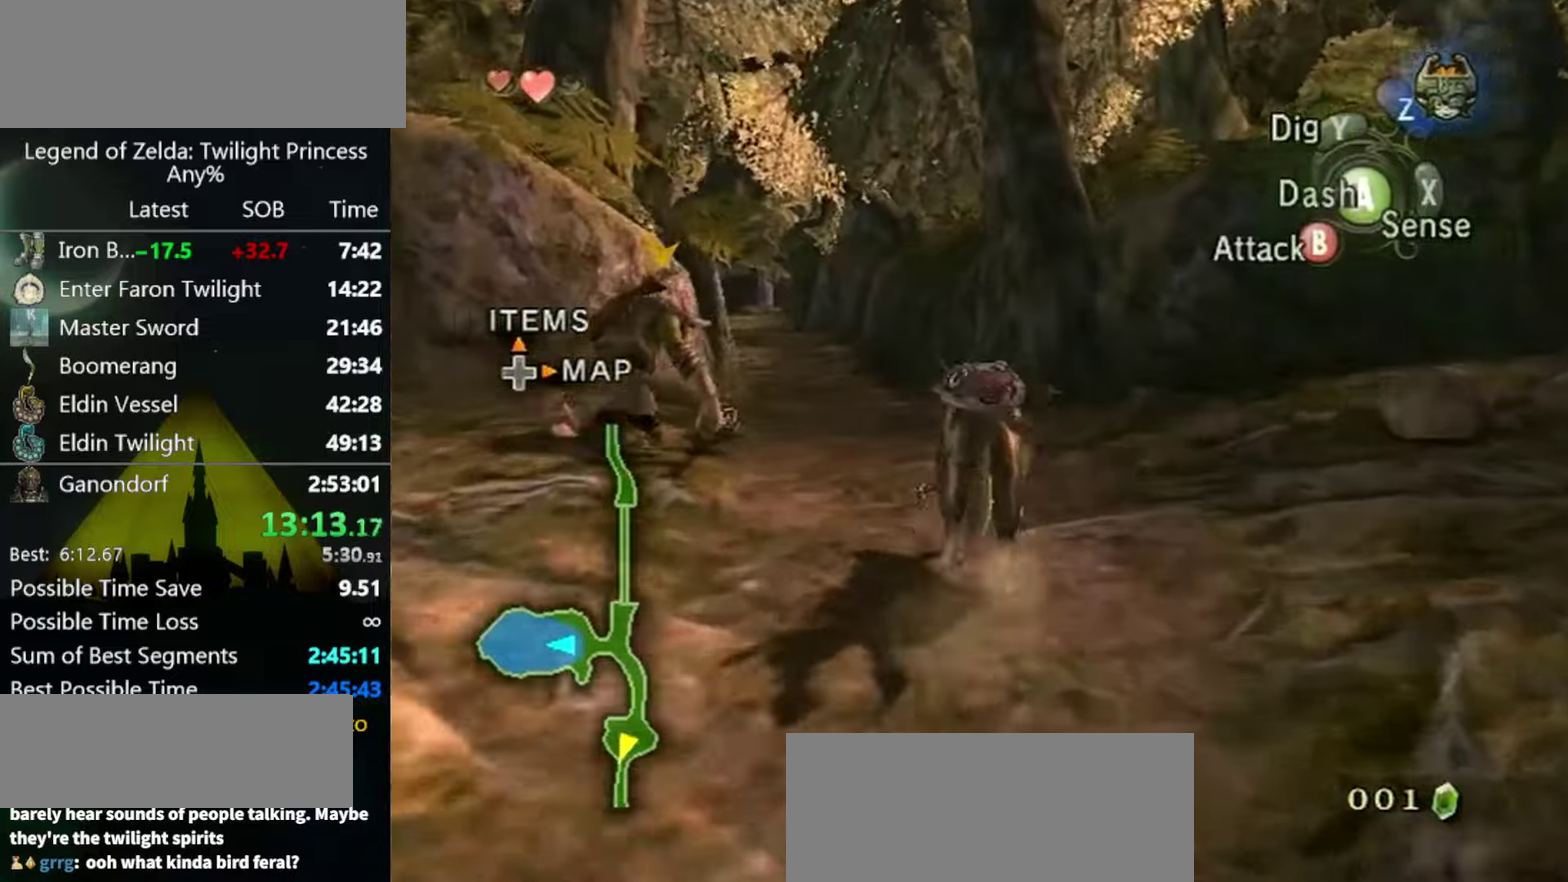
{"buttons": [], "left_stick": "down", "right_stick": "right", "events": [[100, "A", "down"], [167, "A", "up"], [234, "left_stick", "up-right"], [467, "left_stick", "down"], [467, "right_stick", "right"]]}
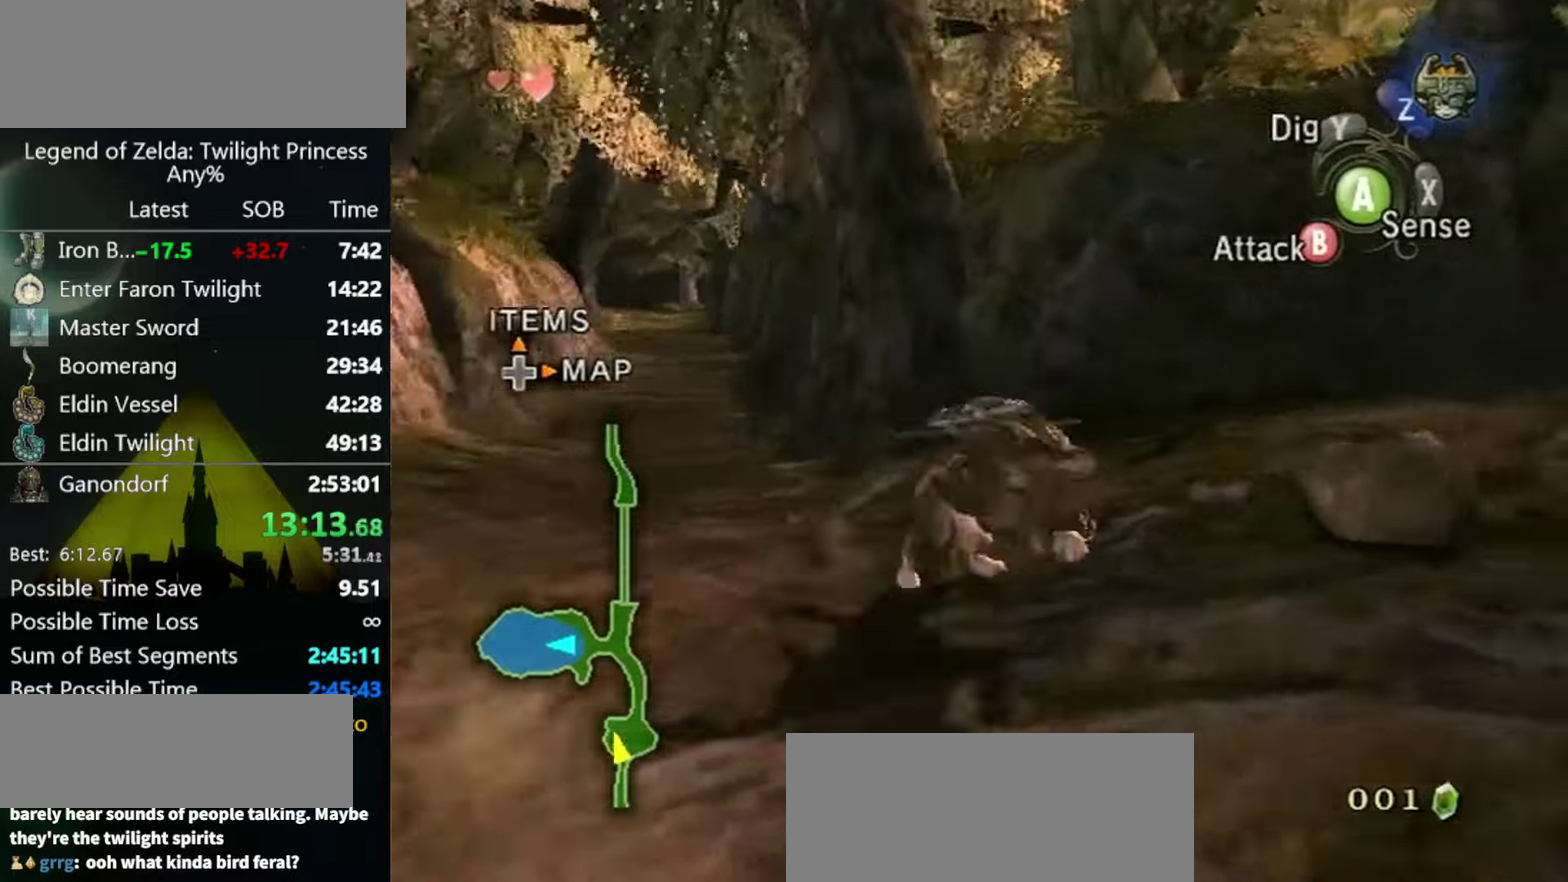
{"buttons": [], "left_stick": "up", "right_stick": "center", "events": [[34, "left_stick", "down-left"], [167, "left_stick", "left"], [200, "right_stick", "down-right"], [267, "left_stick", "down-left"], [334, "right_stick", "center"], [467, "left_stick", "up"]]}
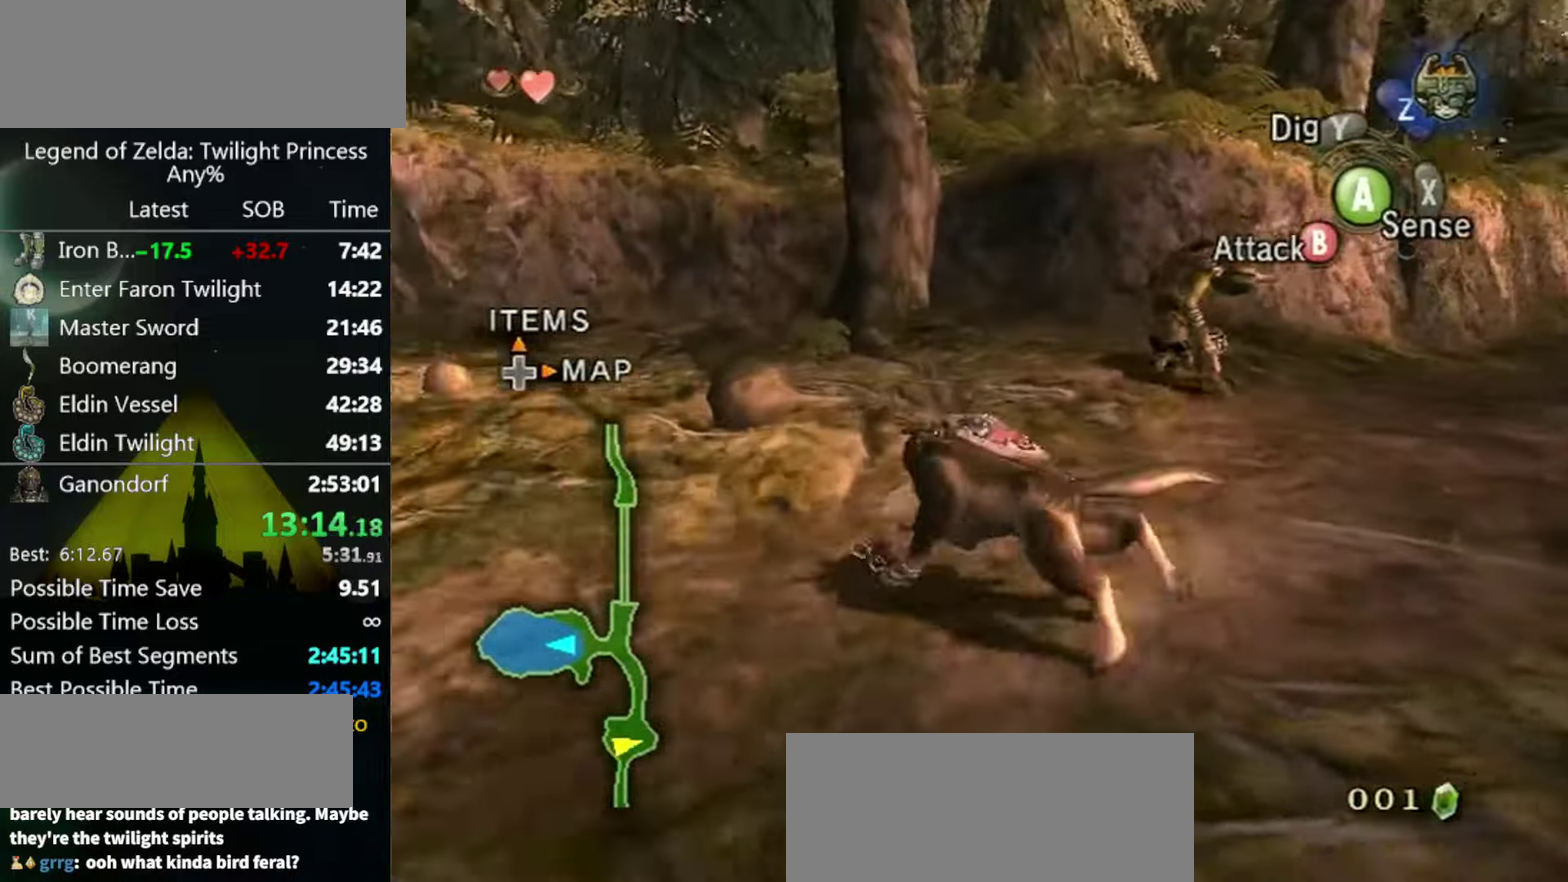
{"buttons": [], "left_stick": "left", "right_stick": "center", "events": [[34, "left_stick", "center"], [300, "left_stick", "down-left"], [500, "left_stick", "left"]]}
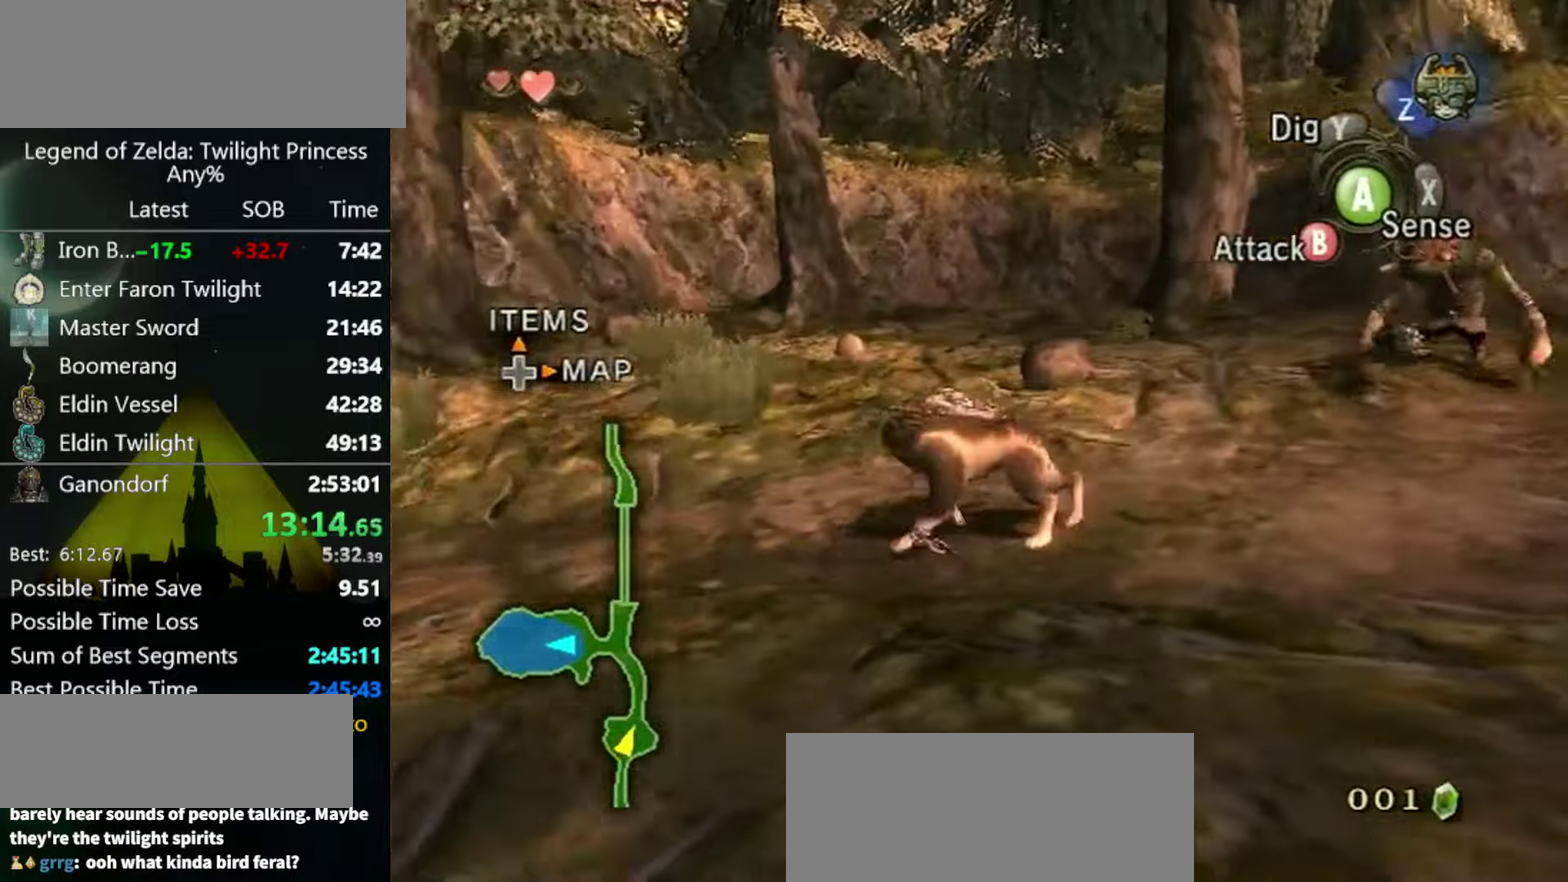
{"buttons": [], "left_stick": "up-left", "right_stick": "center", "events": [[167, "left_stick", "up-left"], [334, "right_stick", "down-right"], [500, "right_stick", "center"]]}
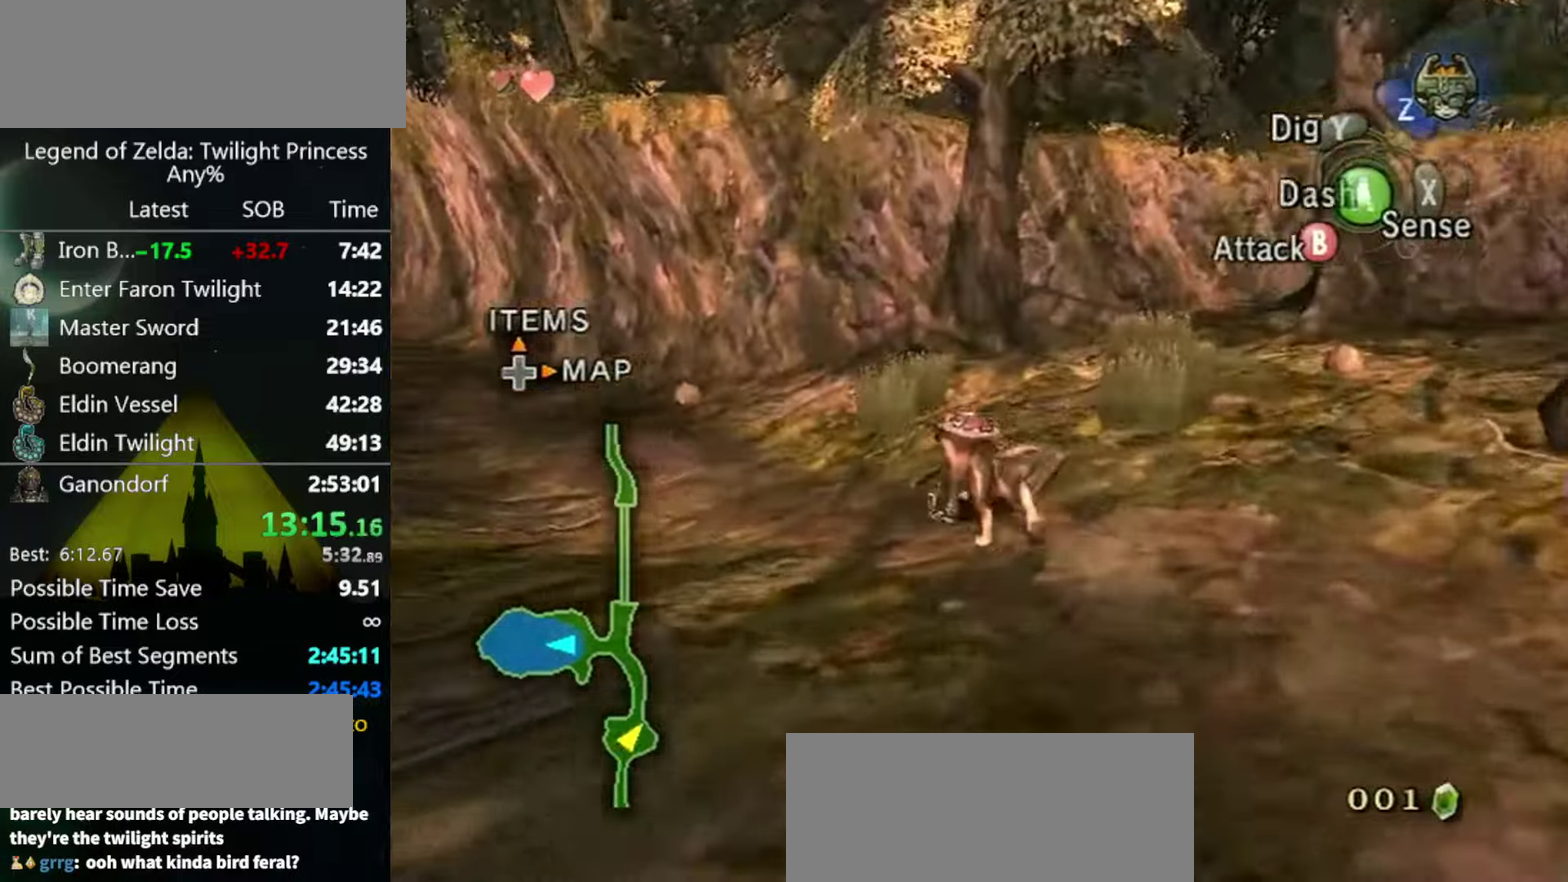
{"buttons": [], "left_stick": "up-left", "right_stick": "center", "events": [[167, "left_stick", "up"], [267, "left_stick", "up-left"]]}
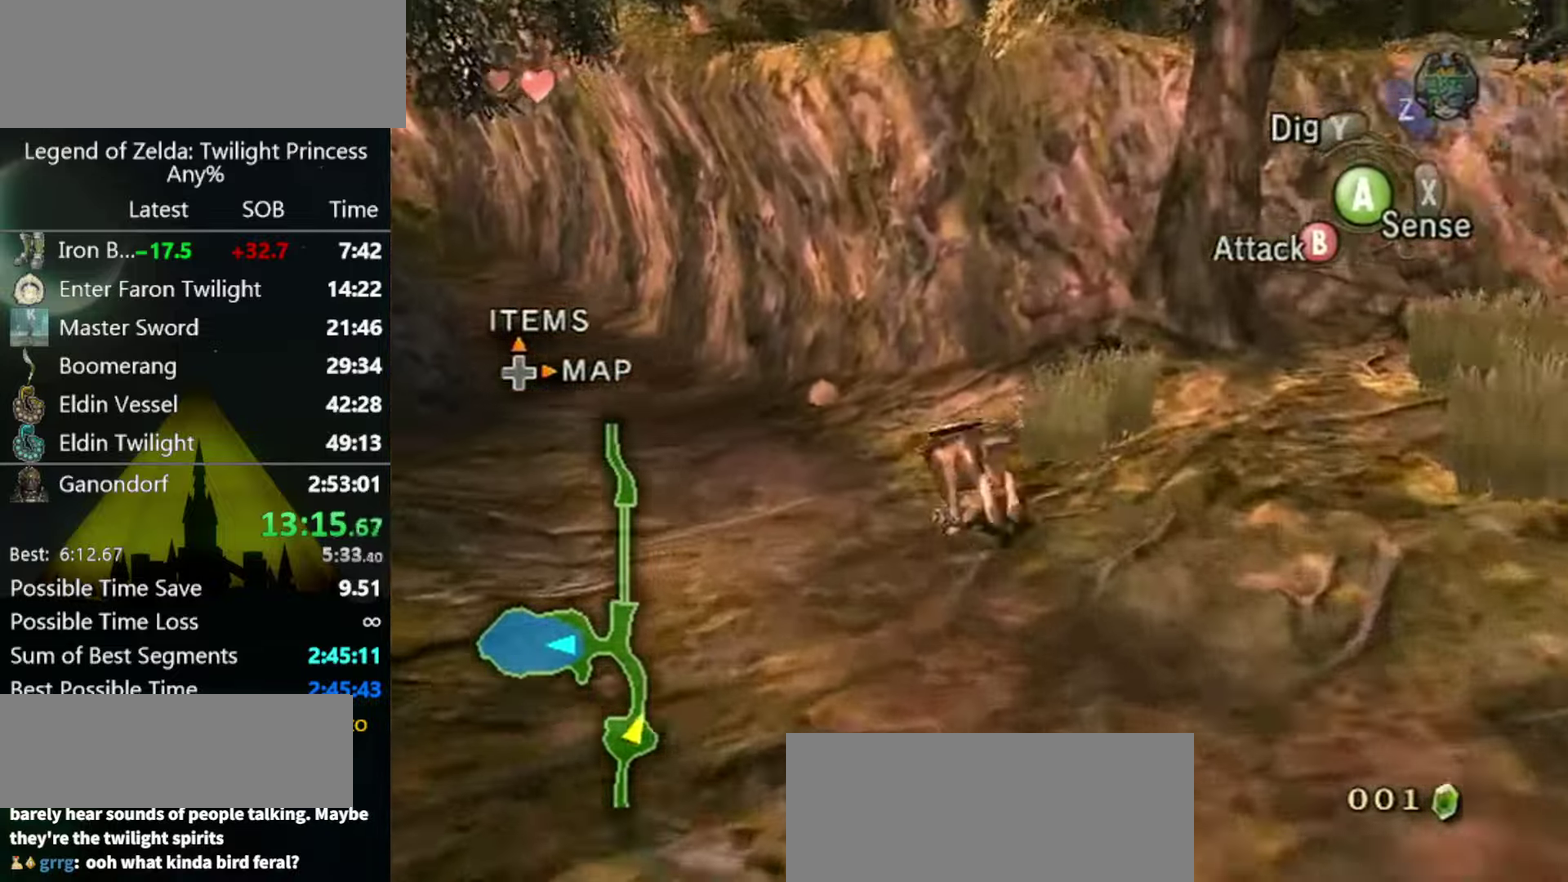
{"buttons": [], "left_stick": "up-left", "right_stick": "center", "events": [[200, "left_stick", "up"], [467, "left_stick", "up-left"]]}
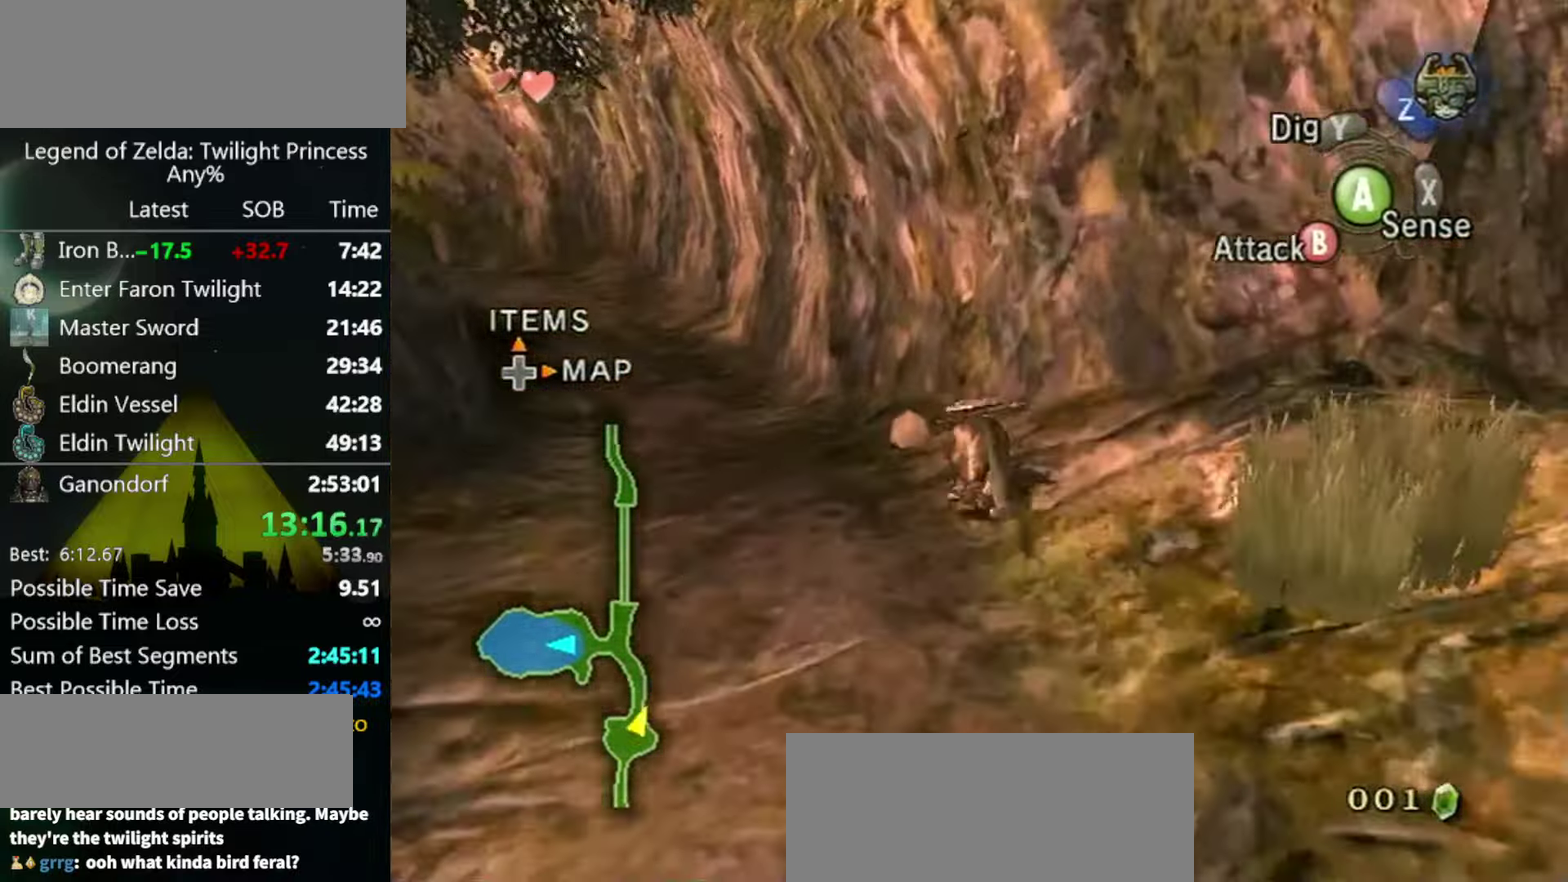
{"buttons": [], "left_stick": "center", "right_stick": "center", "events": [[167, "left_stick", "up"], [334, "left_stick", "center"]]}
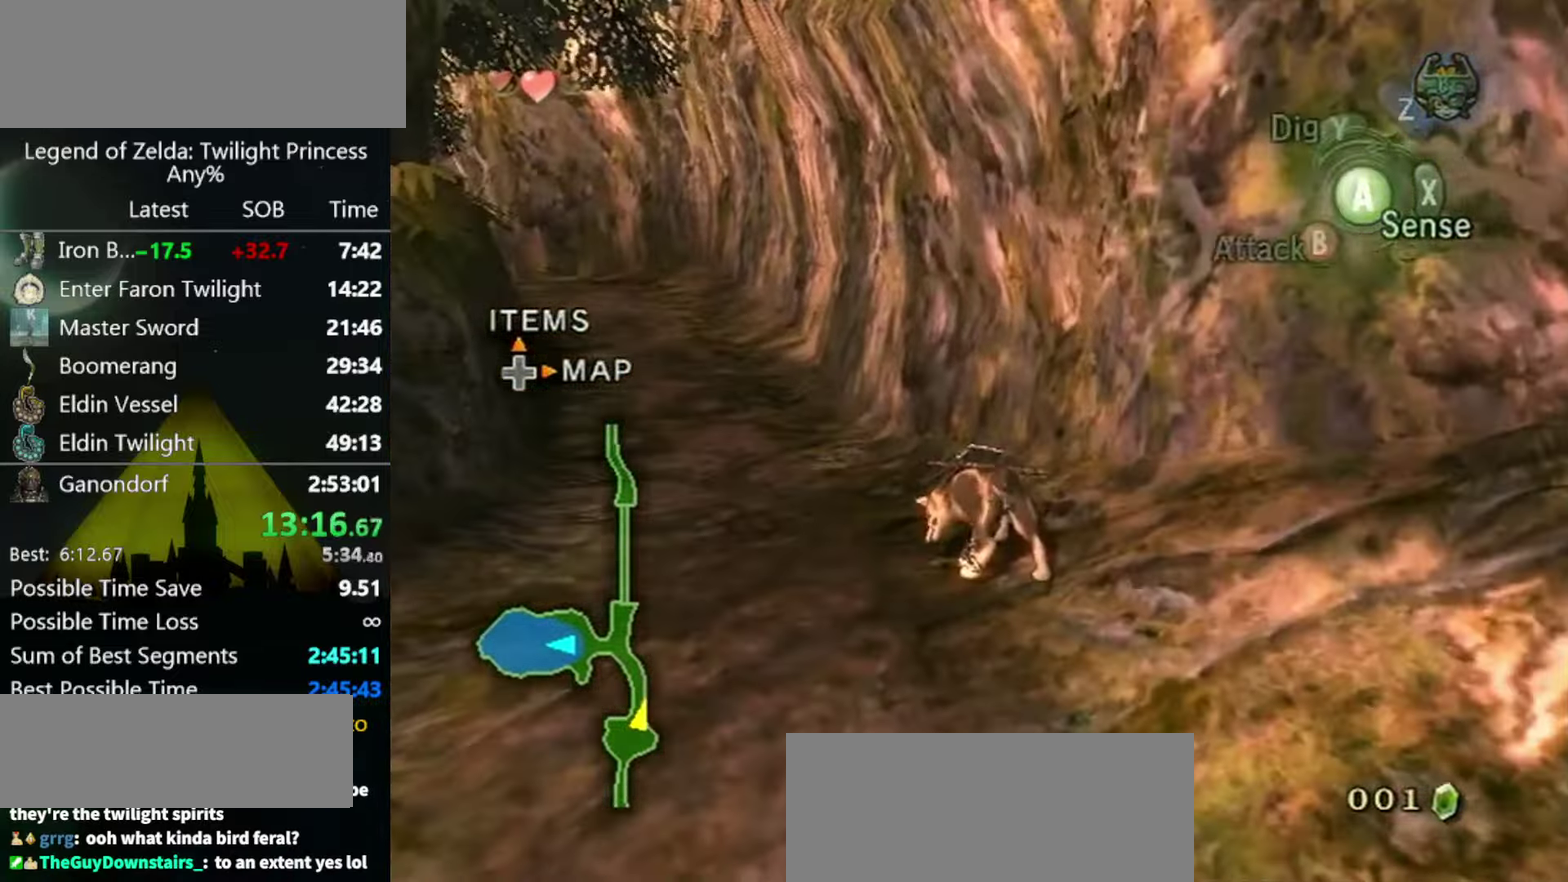
{"buttons": [], "left_stick": "up-left", "right_stick": "center", "events": [[500, "left_stick", "up-left"]]}
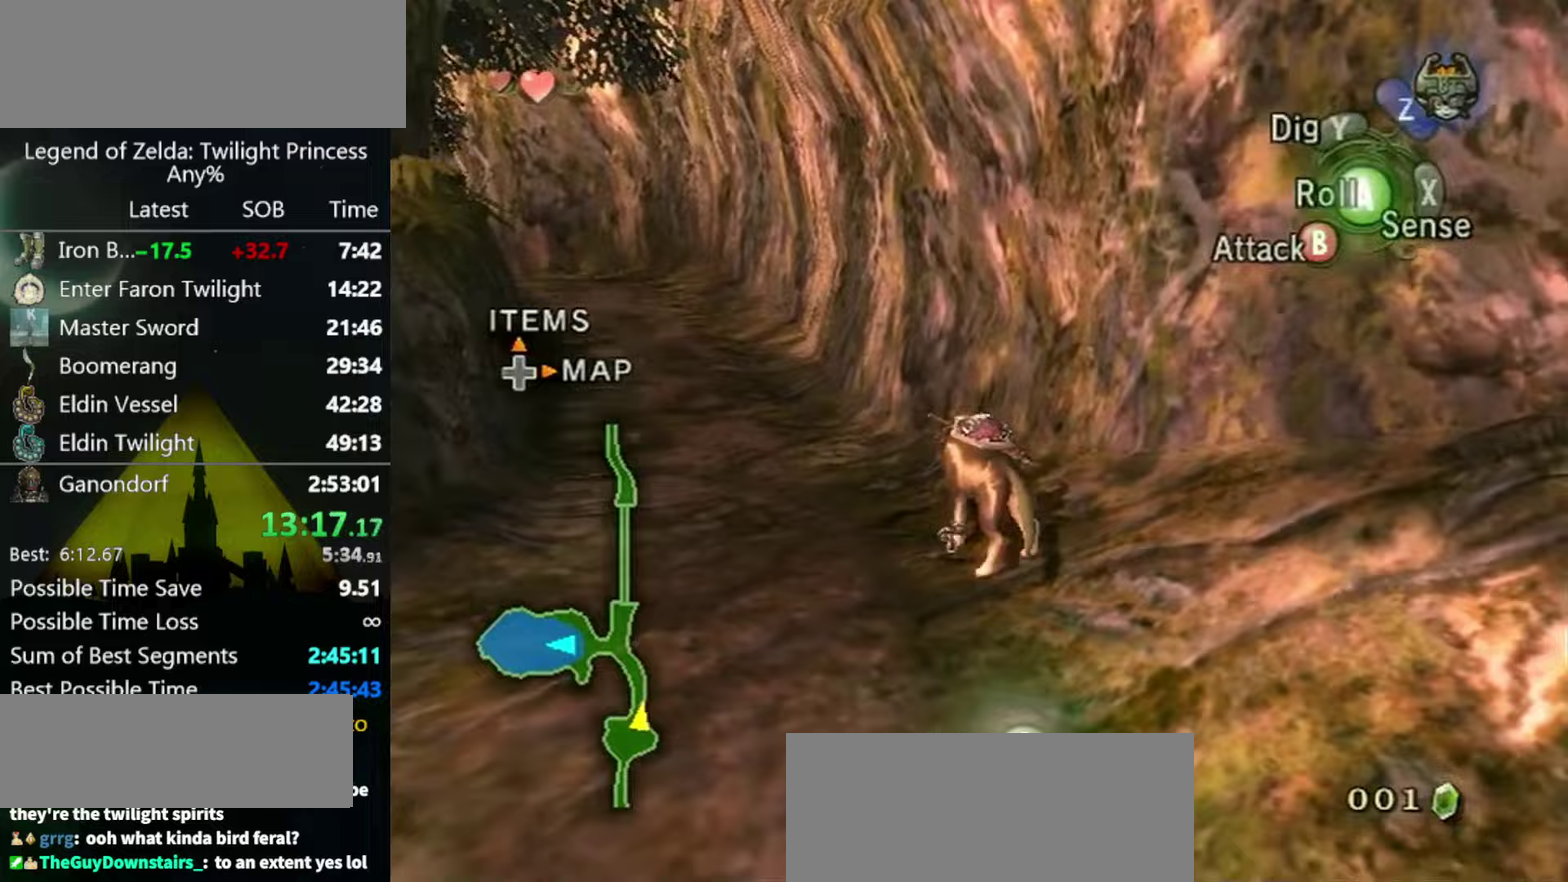
{"buttons": [], "left_stick": "left", "right_stick": "center", "events": [[200, "left_stick", "right"], [433, "left_stick", "left"]]}
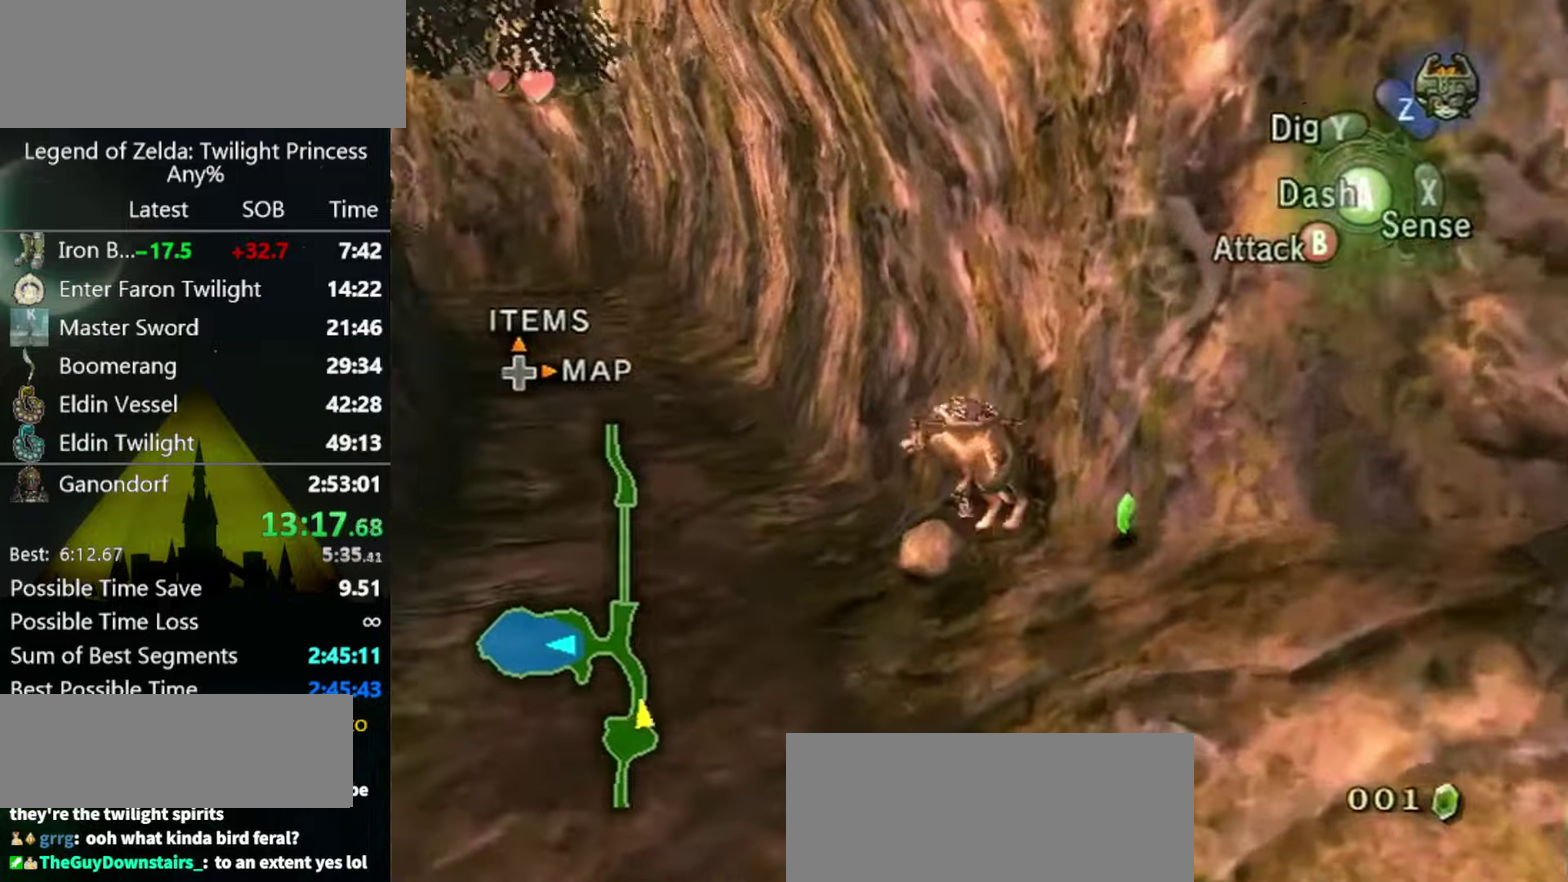
{"buttons": [], "left_stick": "center", "right_stick": "down", "events": [[267, "left_stick", "up-left"], [433, "left_stick", "center"], [467, "right_stick", "down"]]}
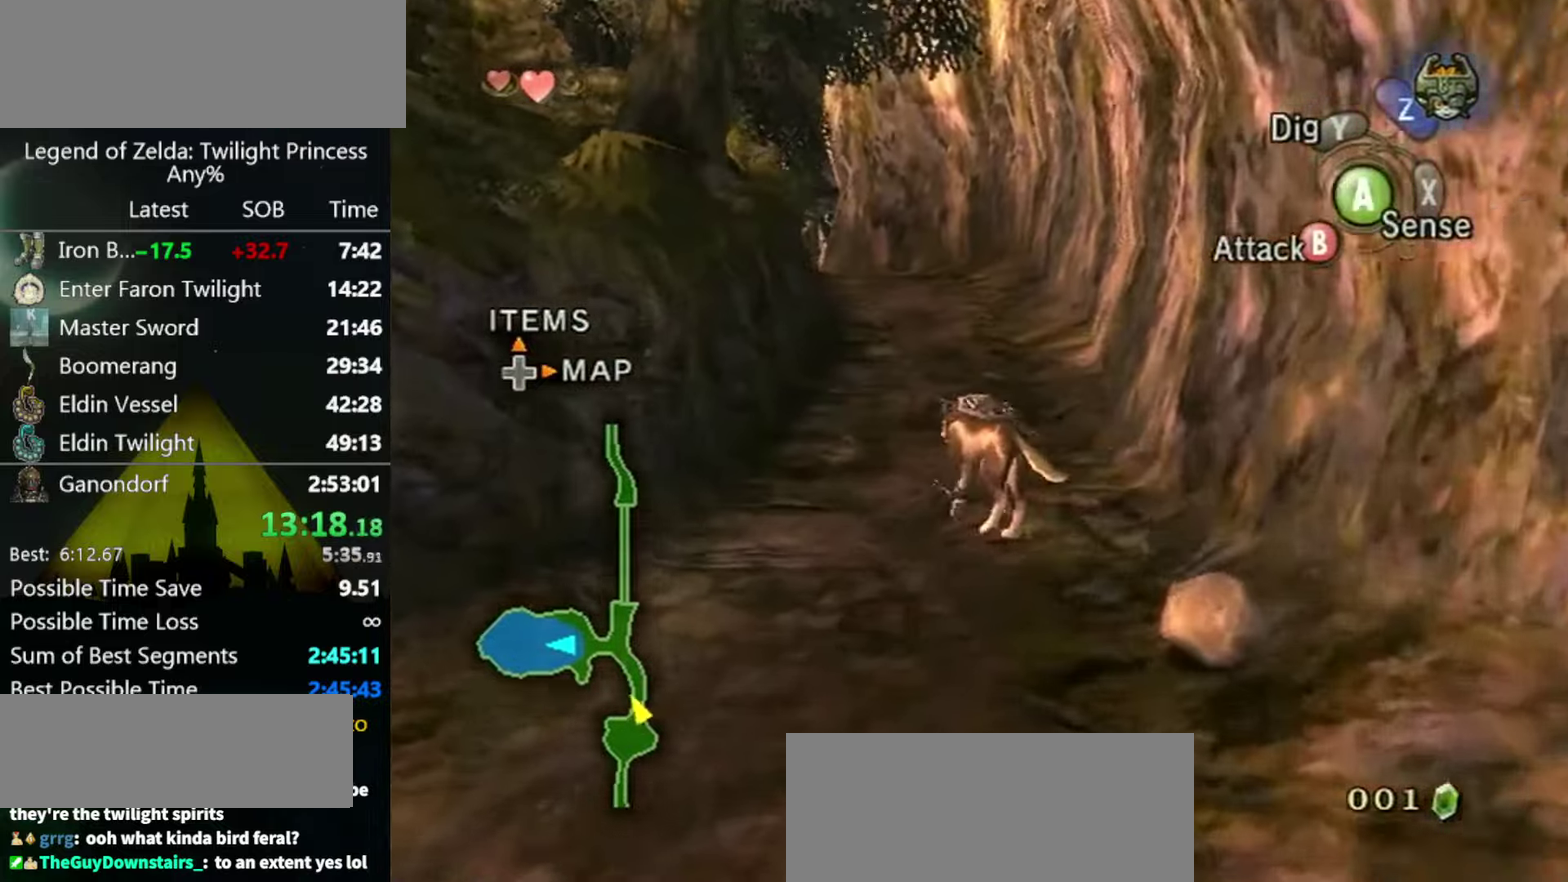
{"buttons": [], "left_stick": "up", "right_stick": "center"}
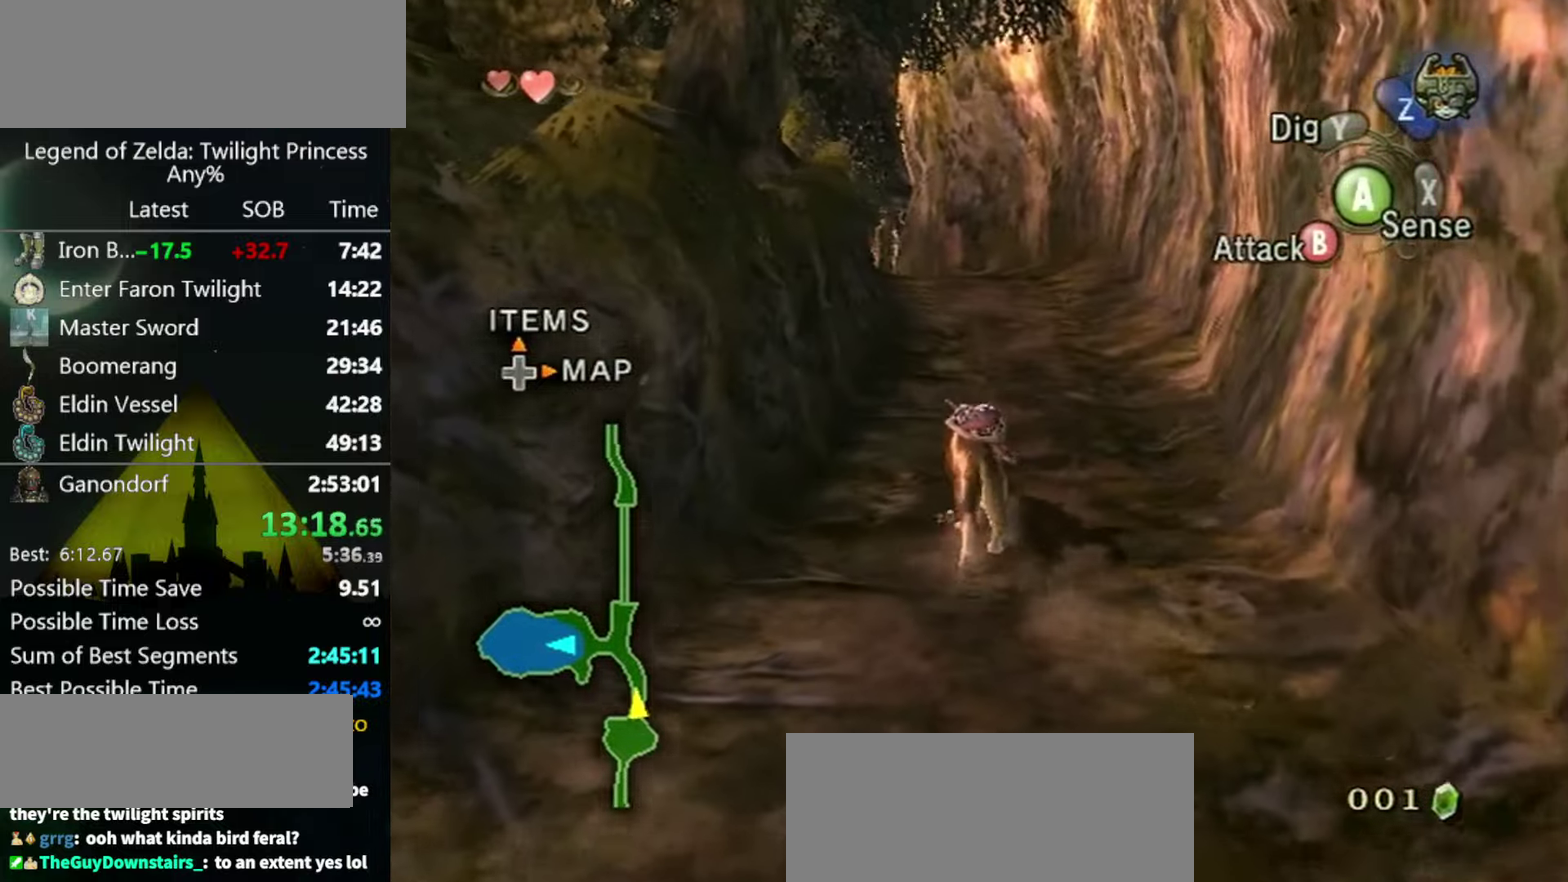
{"buttons": [], "left_stick": "up", "right_stick": "center"}
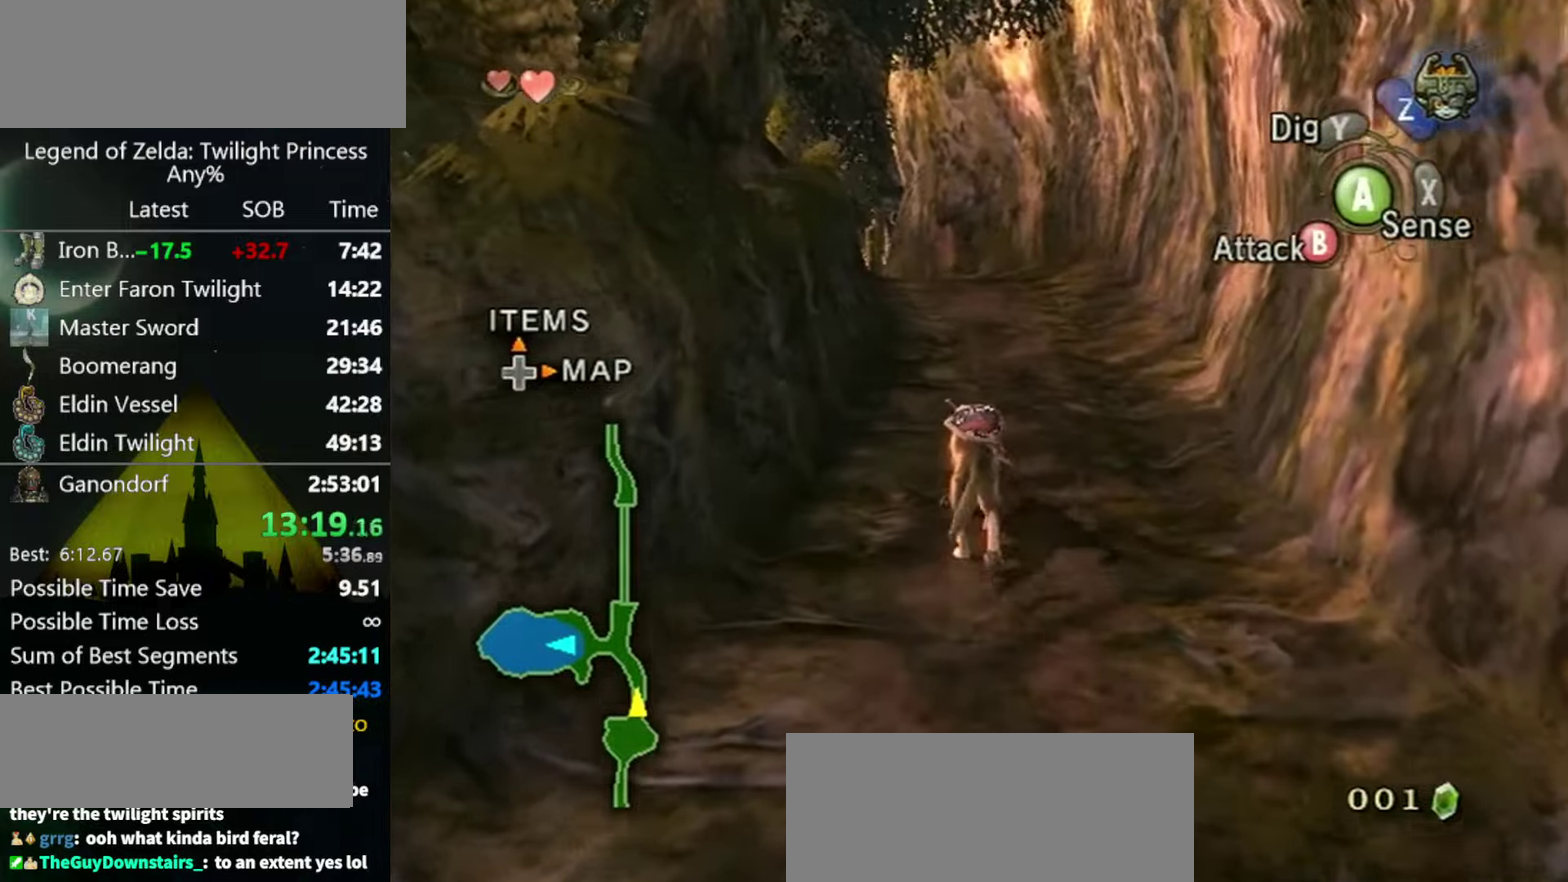
{"buttons": [], "left_stick": "up", "right_stick": "center"}
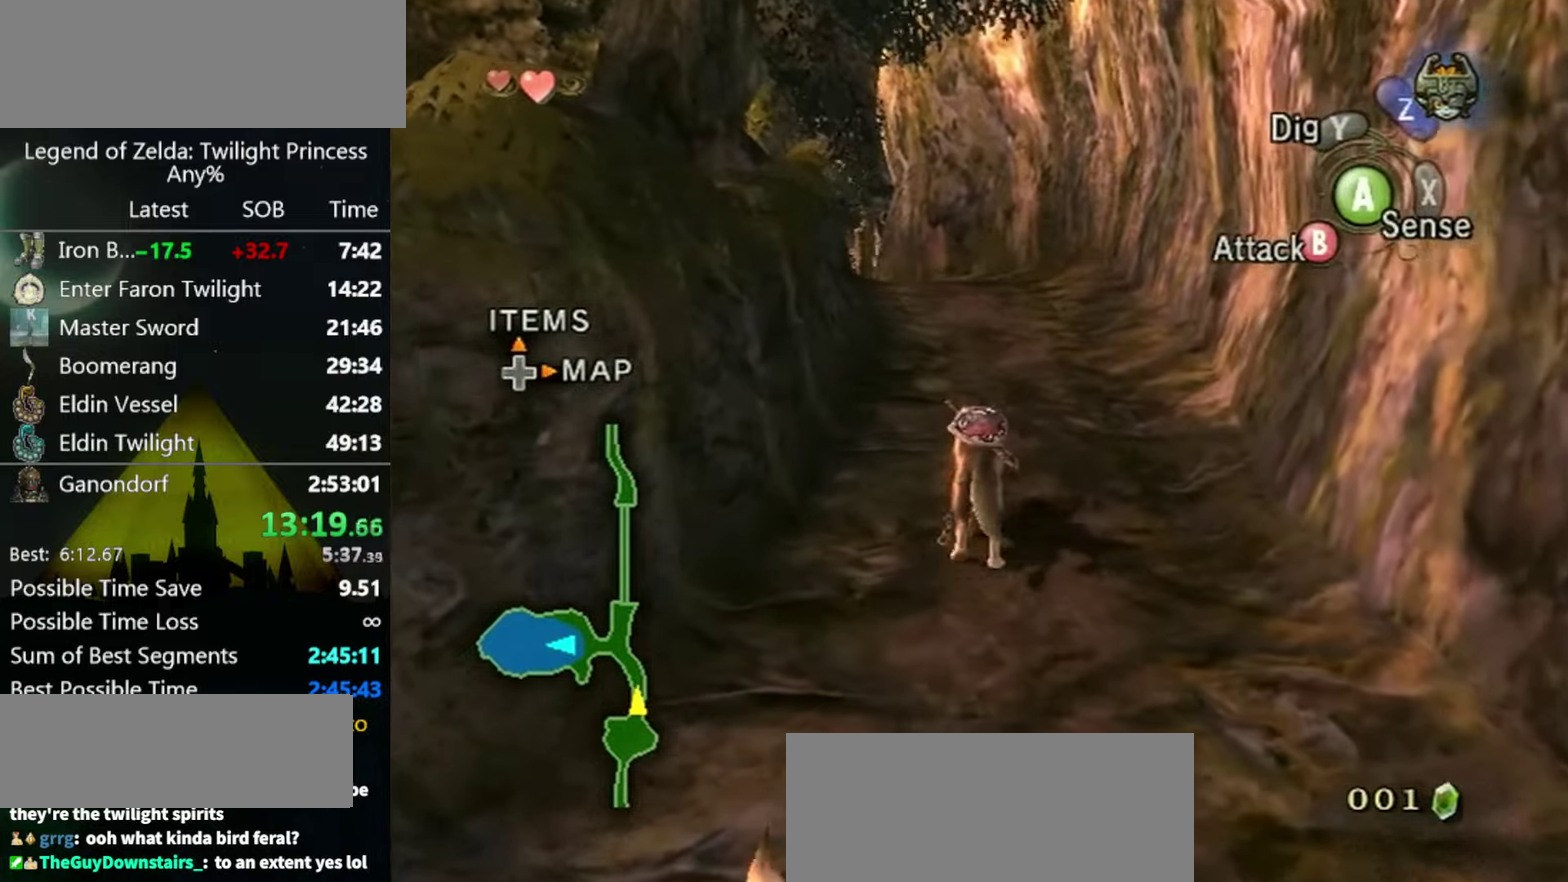
{"buttons": [], "left_stick": "up", "right_stick": "center"}
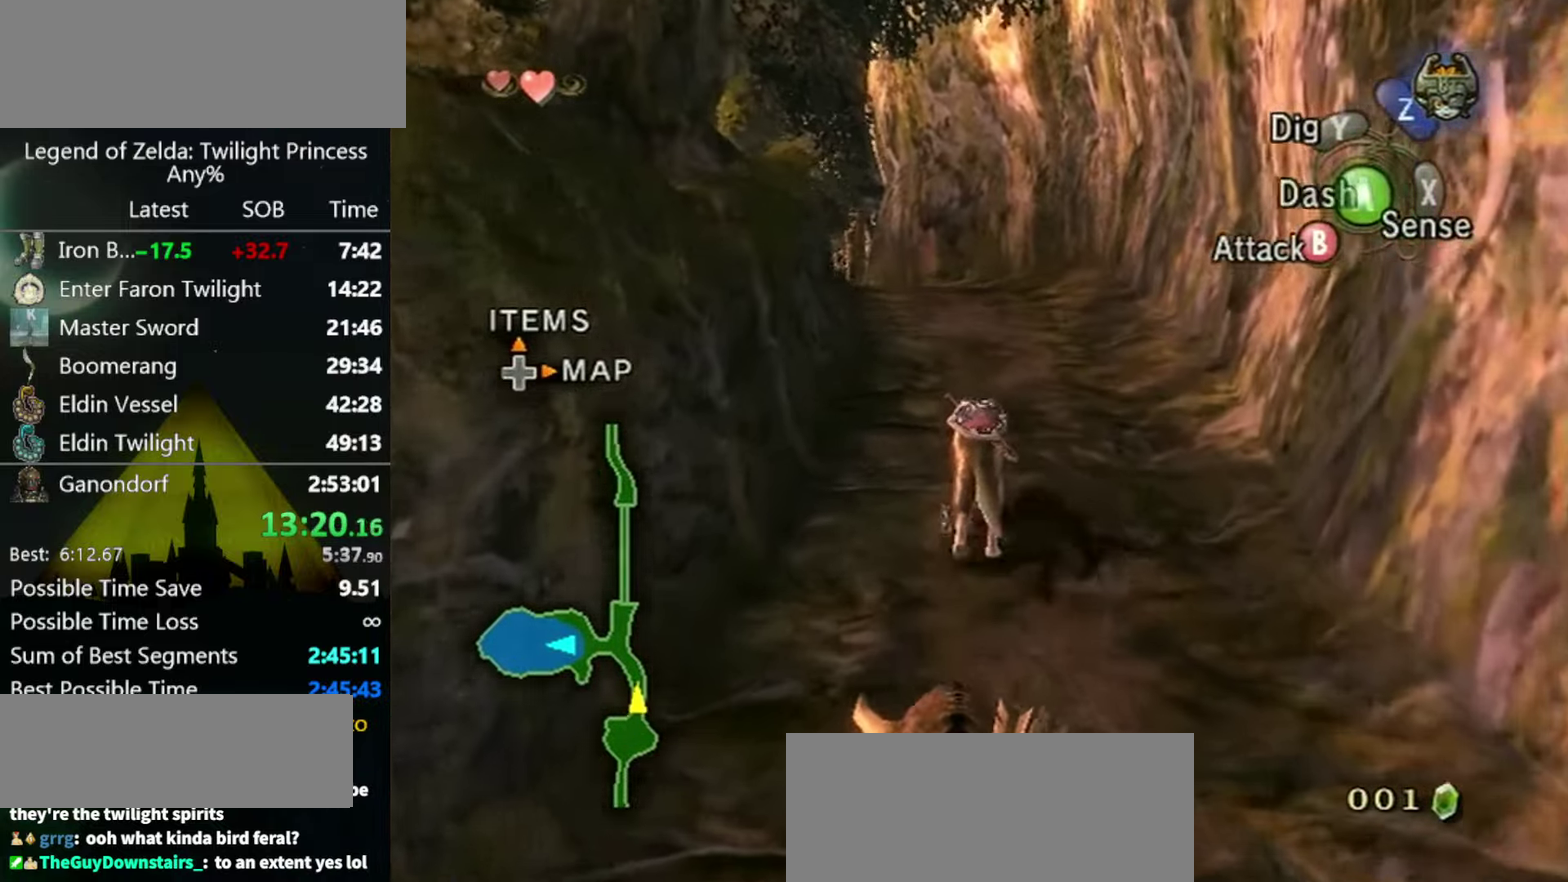
{"buttons": [], "left_stick": "up", "right_stick": "center", "events": []}
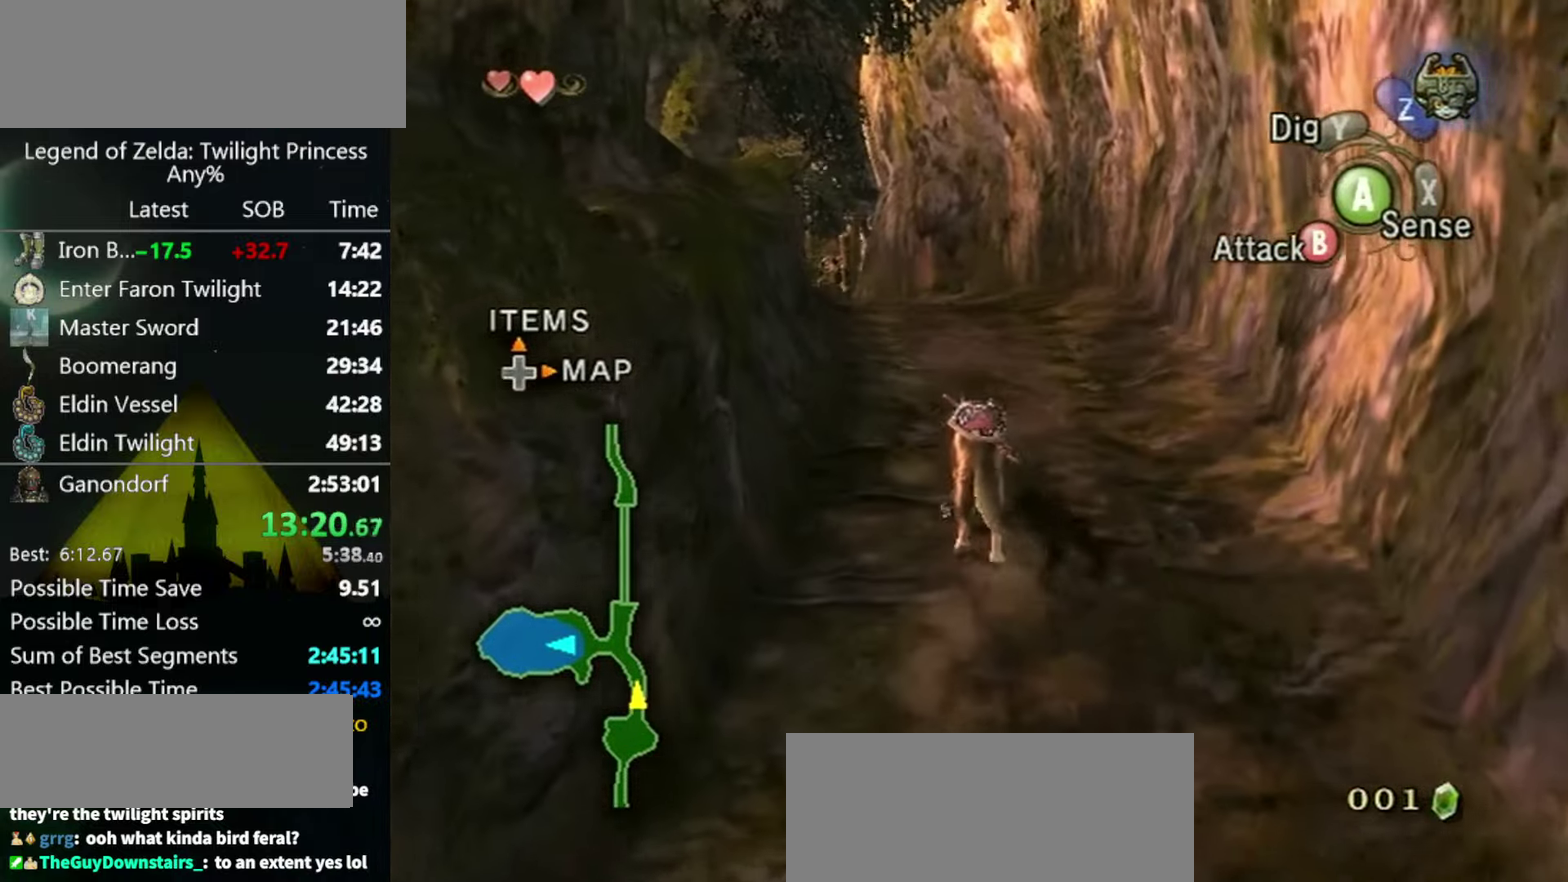
{"buttons": [], "left_stick": "up", "right_stick": "center", "events": [[267, "left_stick", "up-left"], [400, "left_stick", "up"]]}
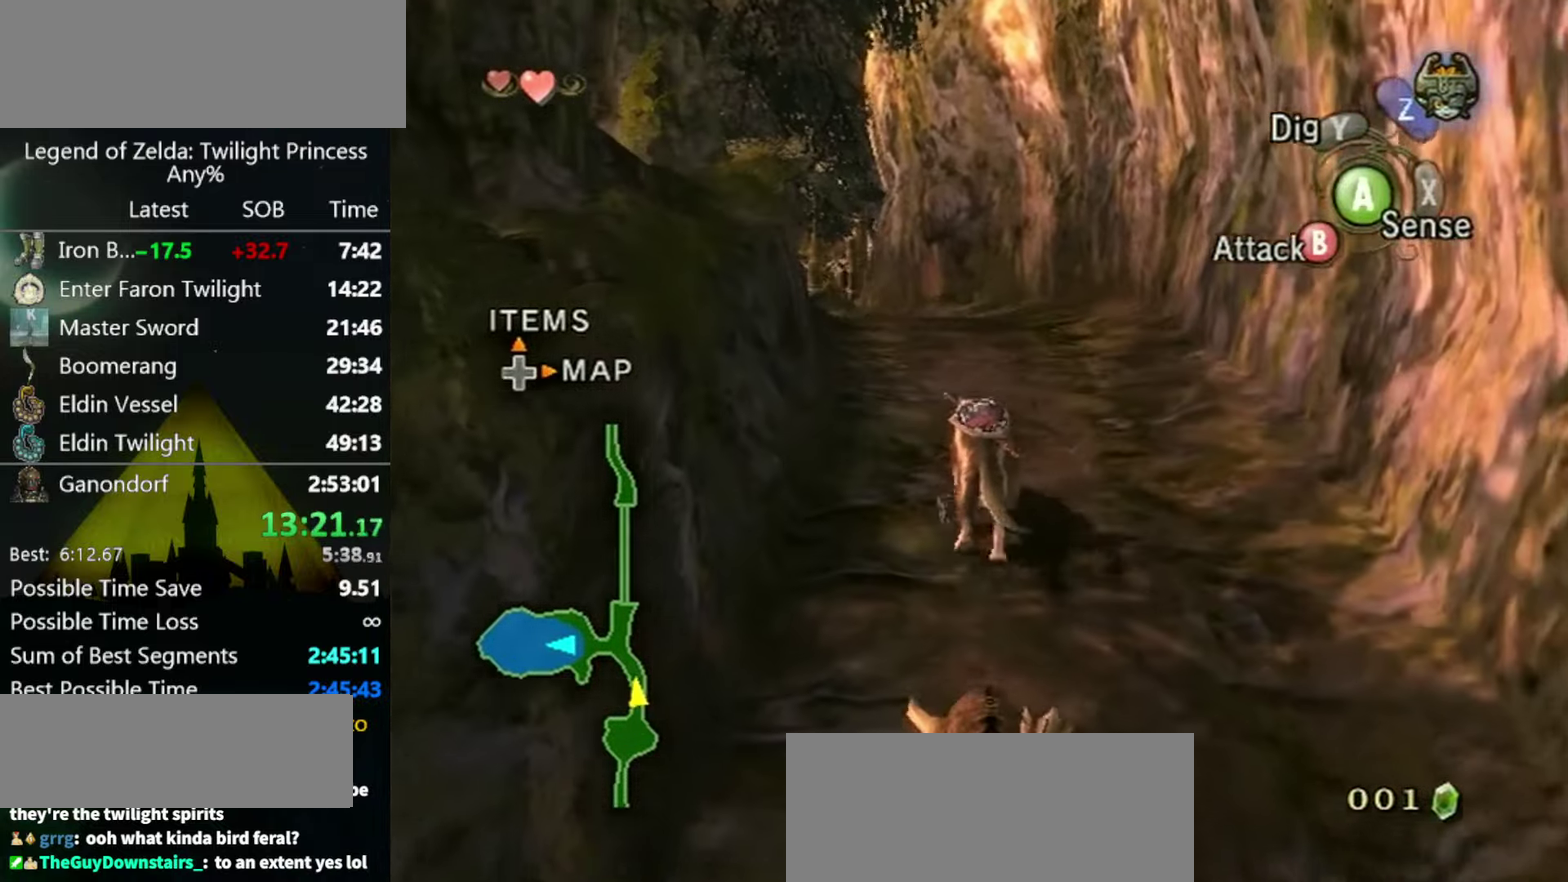
{"buttons": [], "left_stick": "up", "right_stick": "center", "events": []}
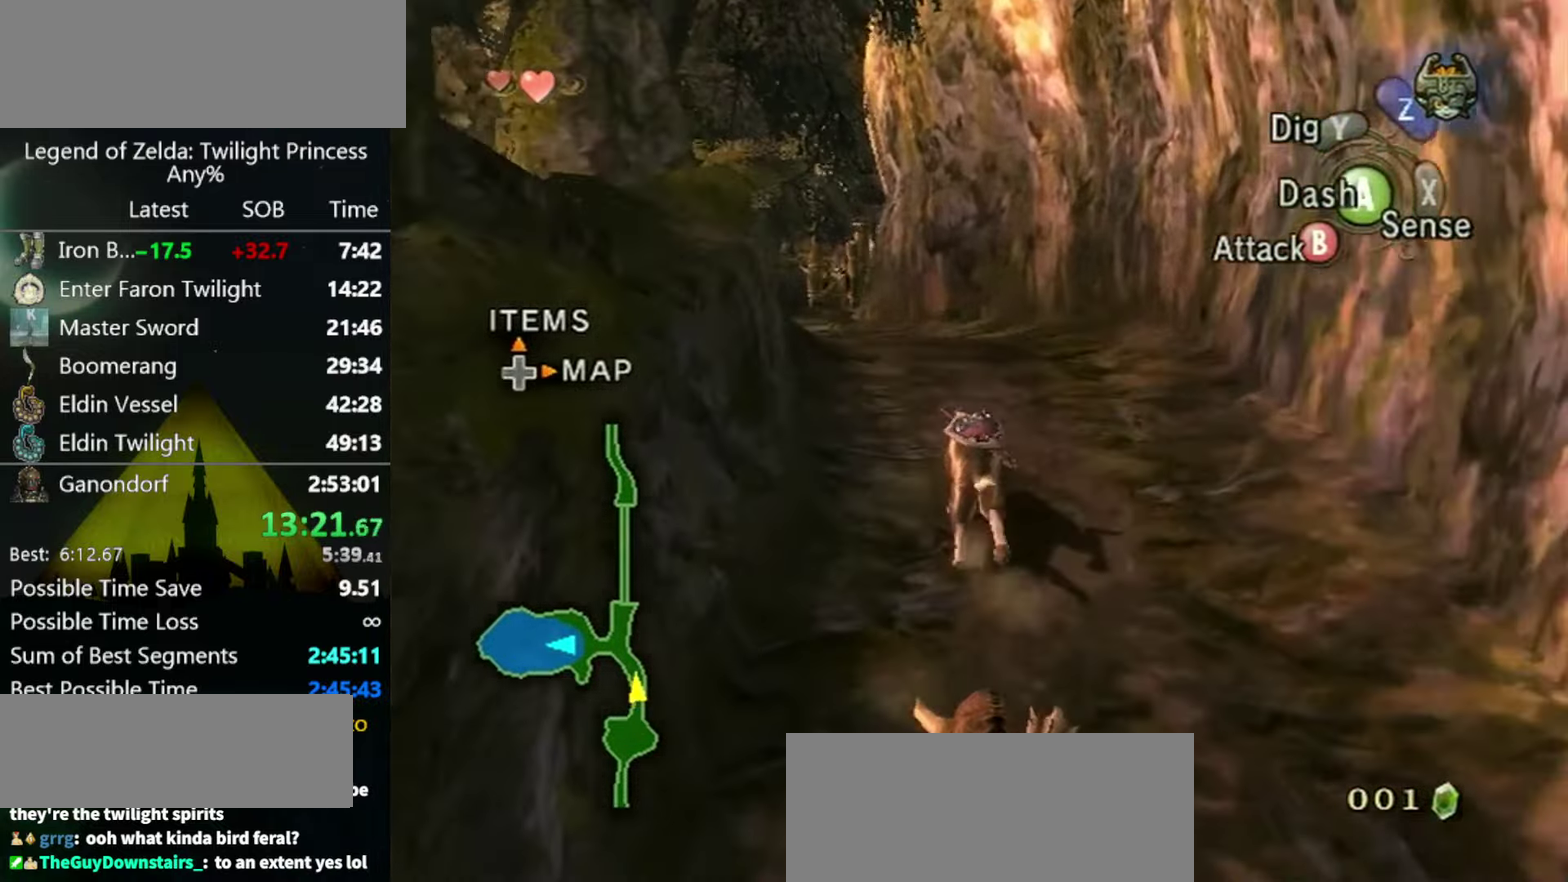
{"buttons": [], "left_stick": "up", "right_stick": "center", "events": [[133, "left_stick", "up-left"], [367, "left_stick", "up"]]}
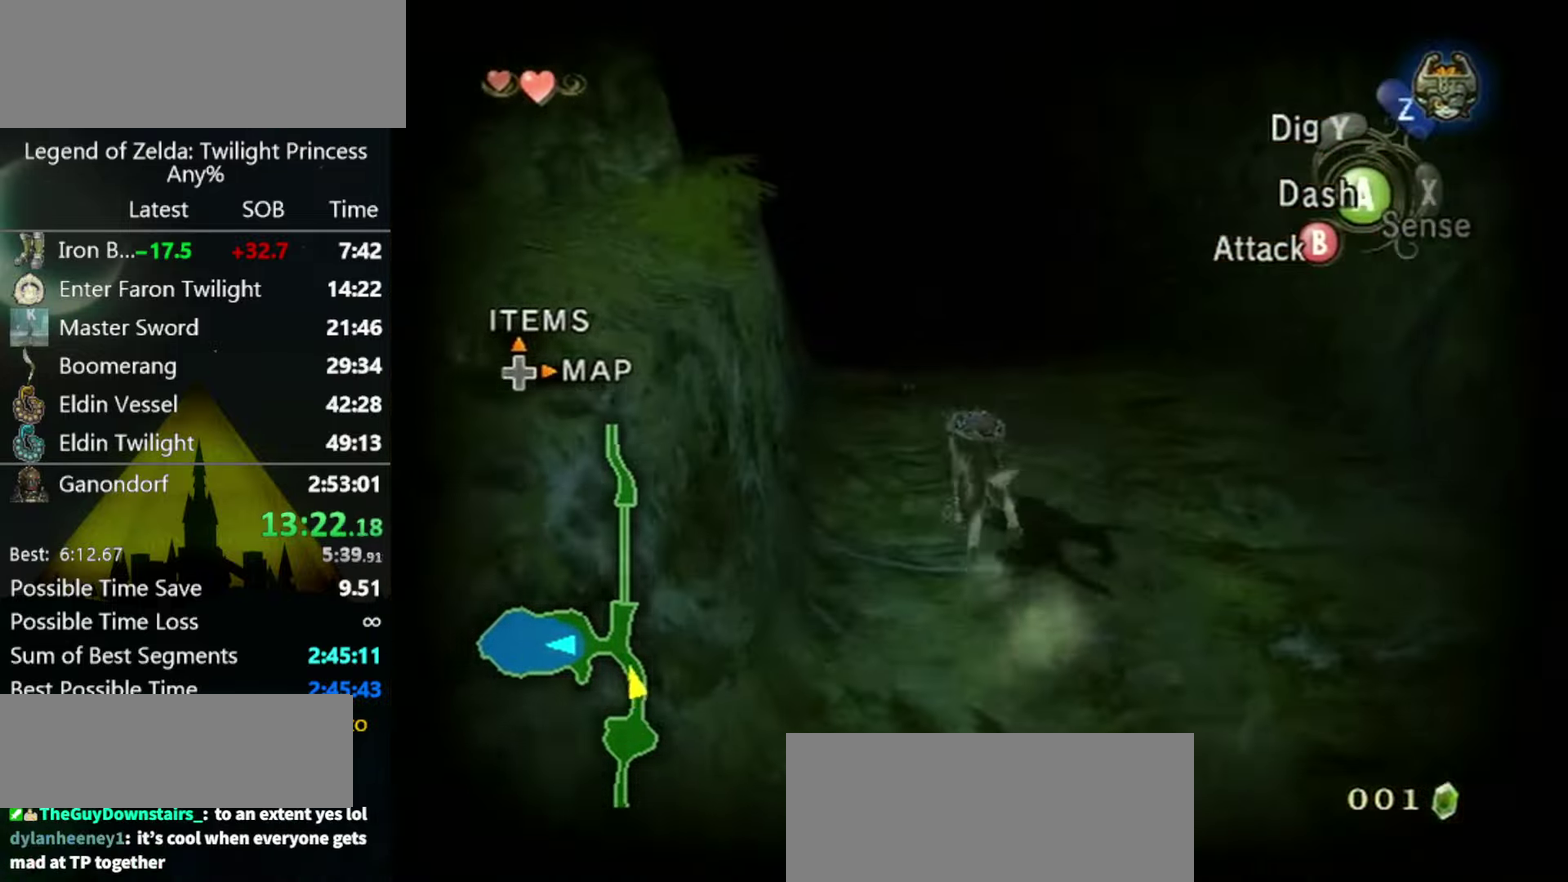
{"buttons": [], "left_stick": "up", "right_stick": "center", "events": []}
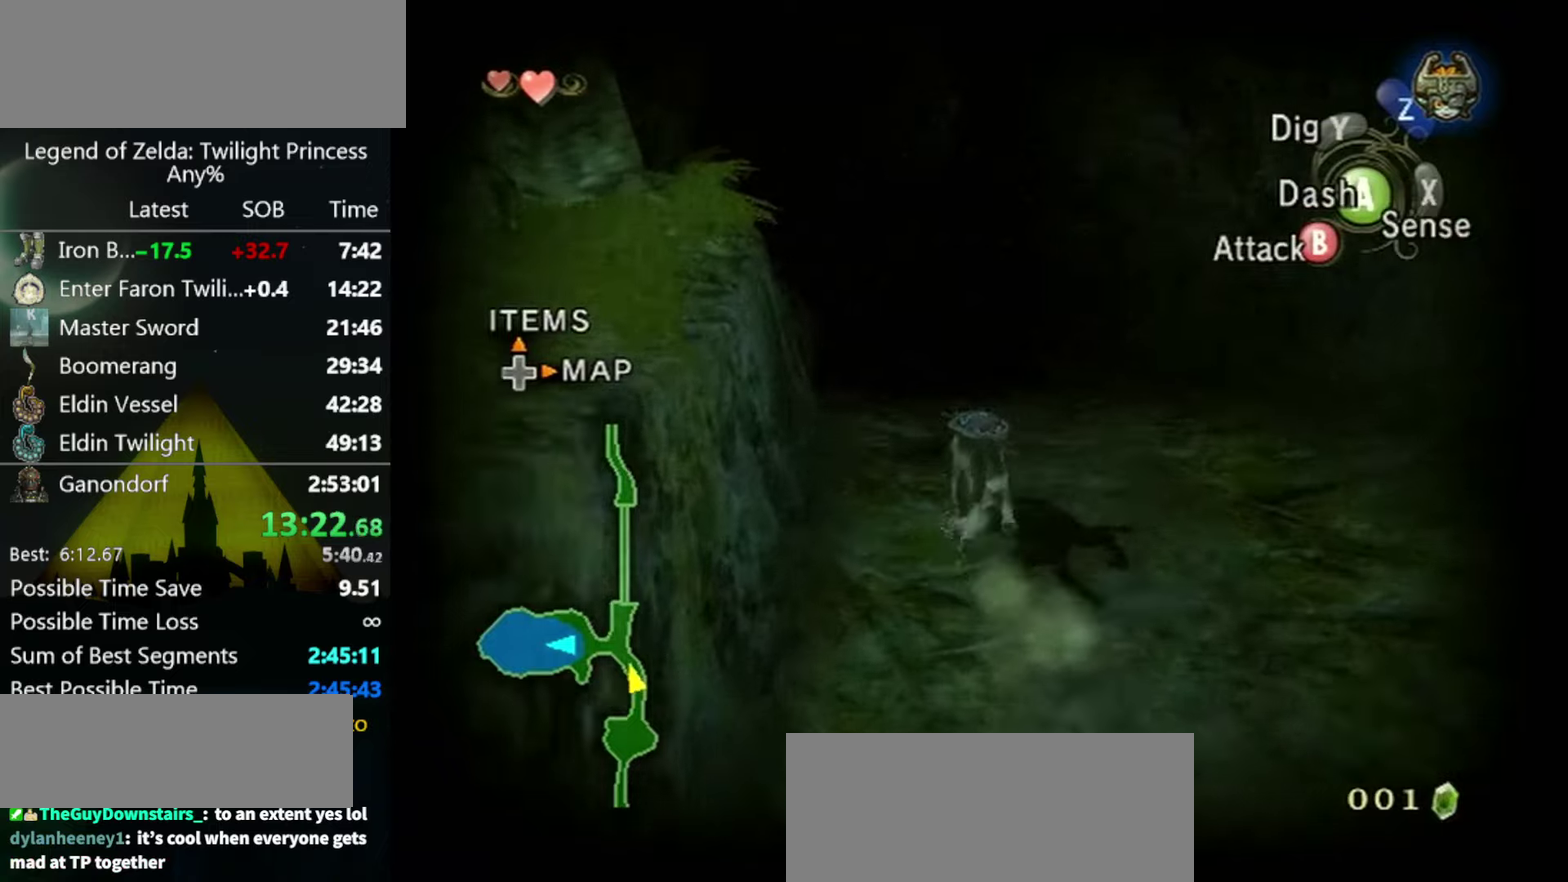
{"buttons": [], "left_stick": "up-left", "right_stick": "center", "events": [[466, "left_stick", "up-left"]]}
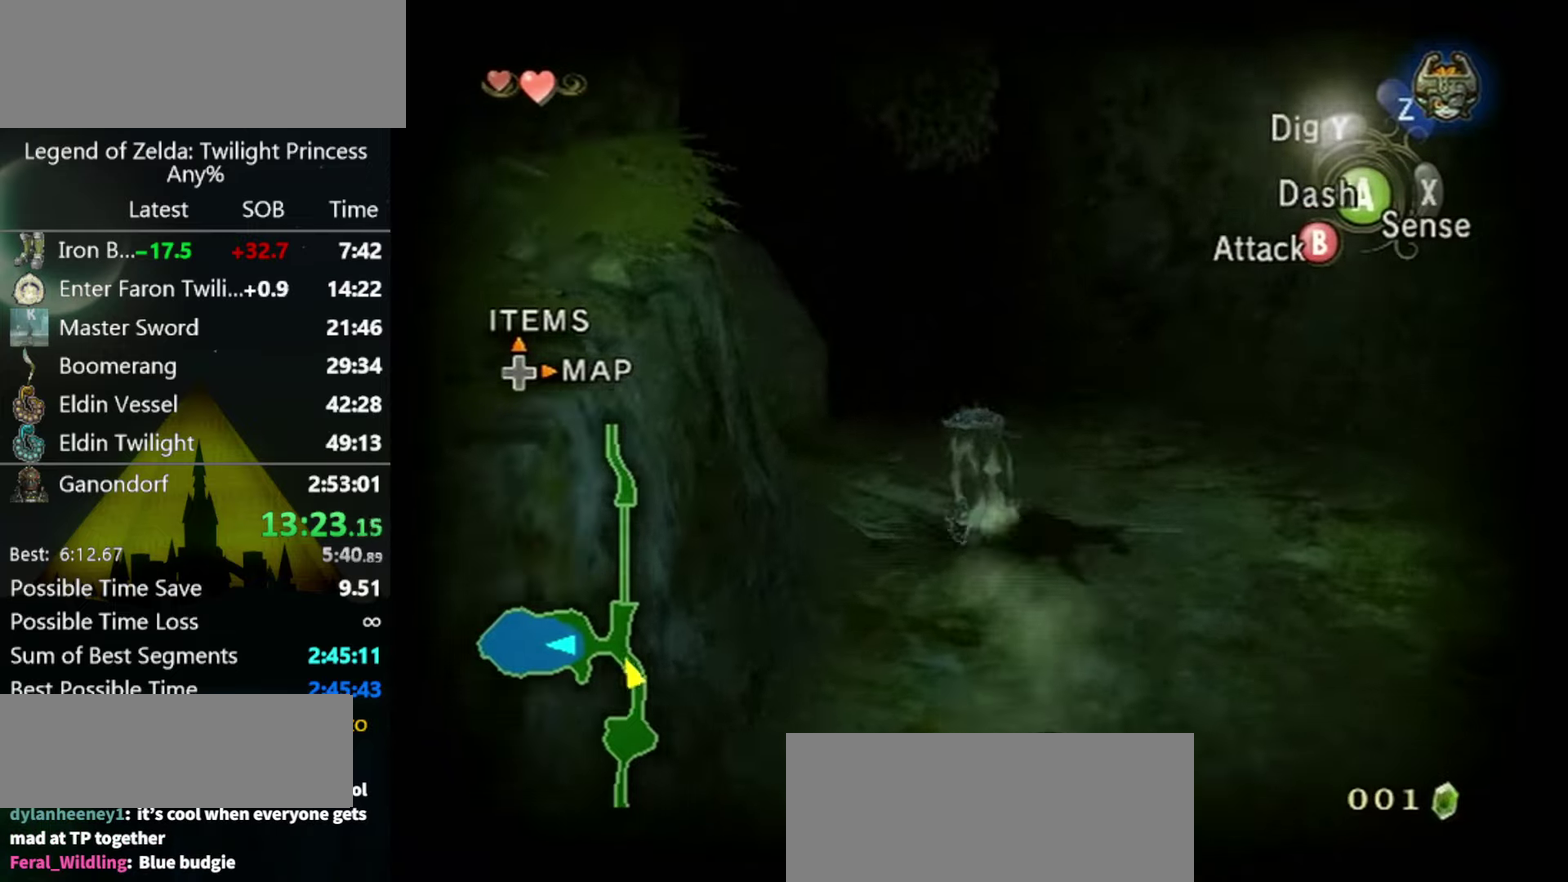
{"buttons": [], "left_stick": "up-left", "right_stick": "center", "events": [[100, "A", "down"], [100, "left_stick", "up"], [200, "A", "up"], [300, "left_stick", "up-left"]]}
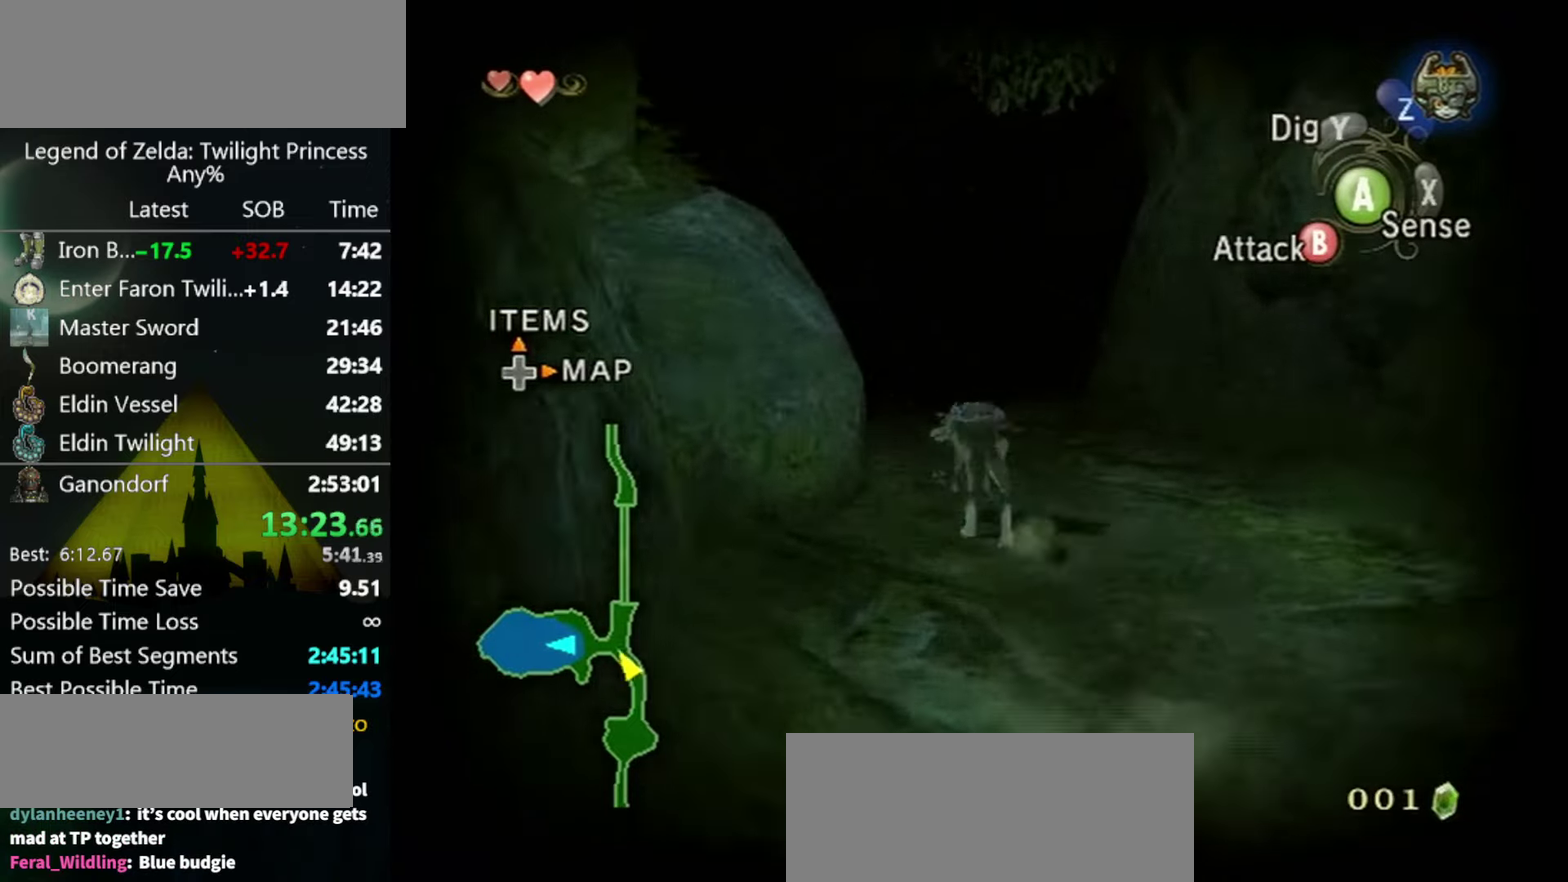
{"buttons": [], "left_stick": "up", "right_stick": "center", "events": [[66, "left_stick", "up"]]}
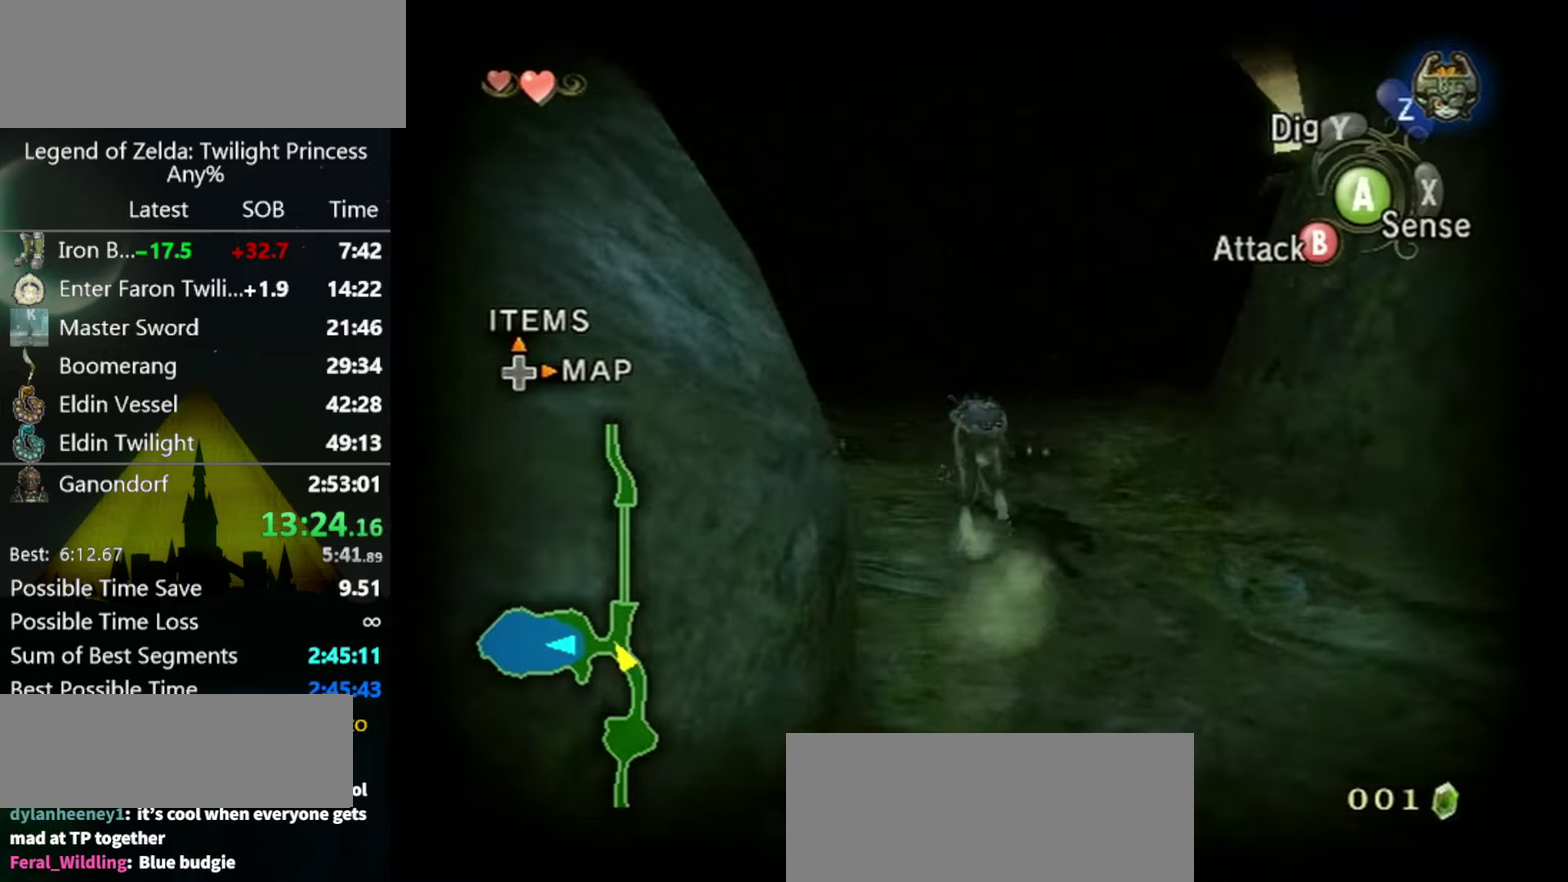
{"buttons": [], "left_stick": "up-right", "right_stick": "center", "events": [[300, "left_stick", "up-right"], [366, "Y", "down"], [433, "Y", "up"]]}